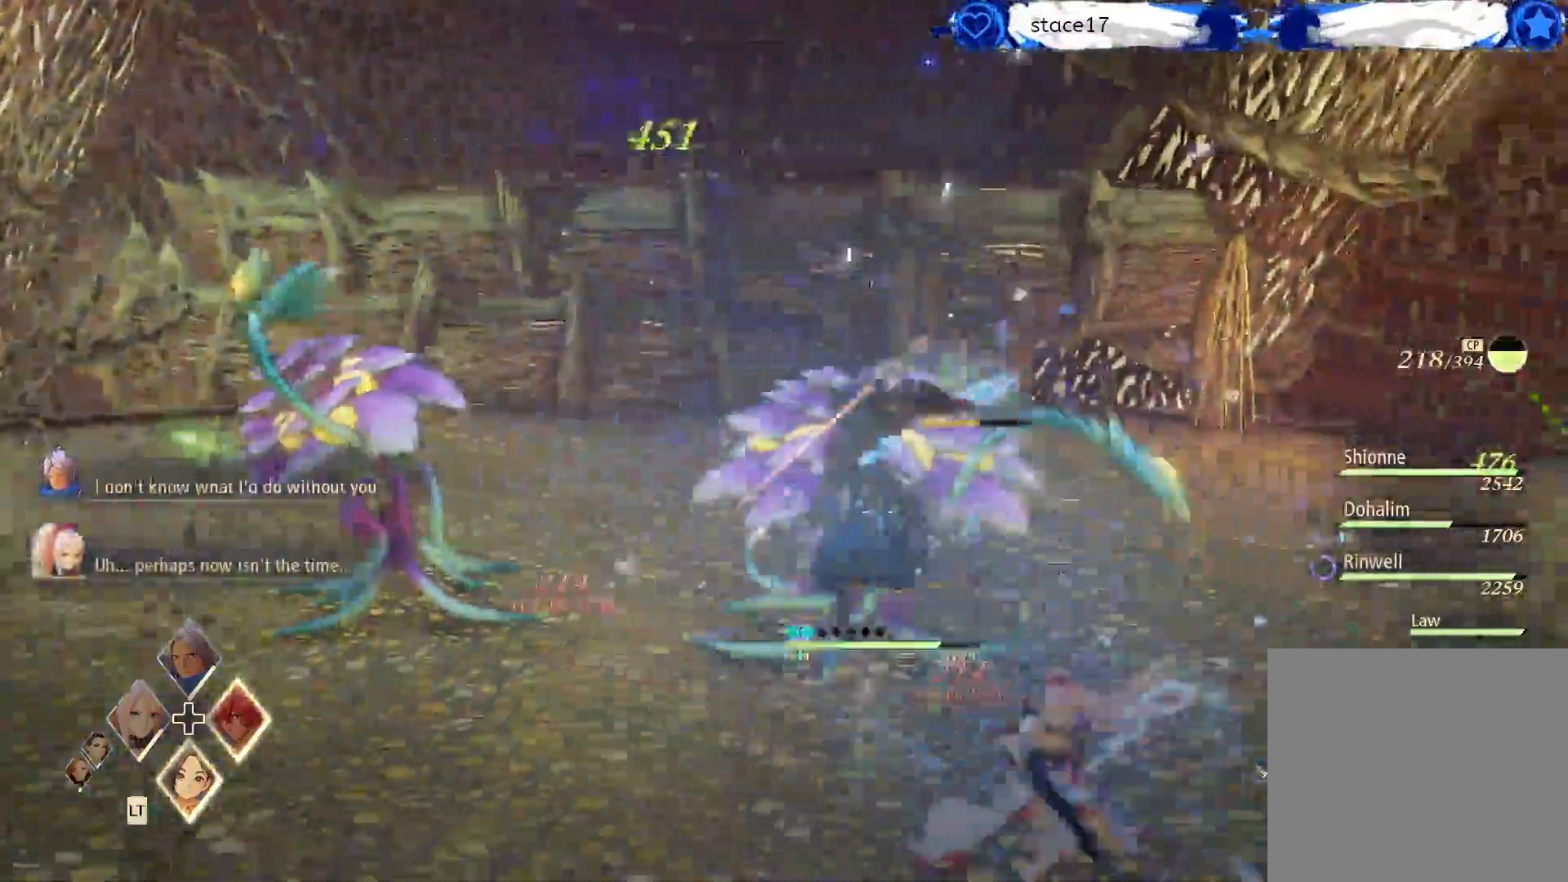
Gameplay with a controller (Xbox layout); each line is a JSON object with the inputs held at the frame after it. "events" lists button and stick changes between this image and that frame as [ms after this image, input, new state], when the widget could be followed in between.
{"buttons": ["X"], "left_stick": "center", "right_stick": "center", "events": [[250, "left_stick", "center"]]}
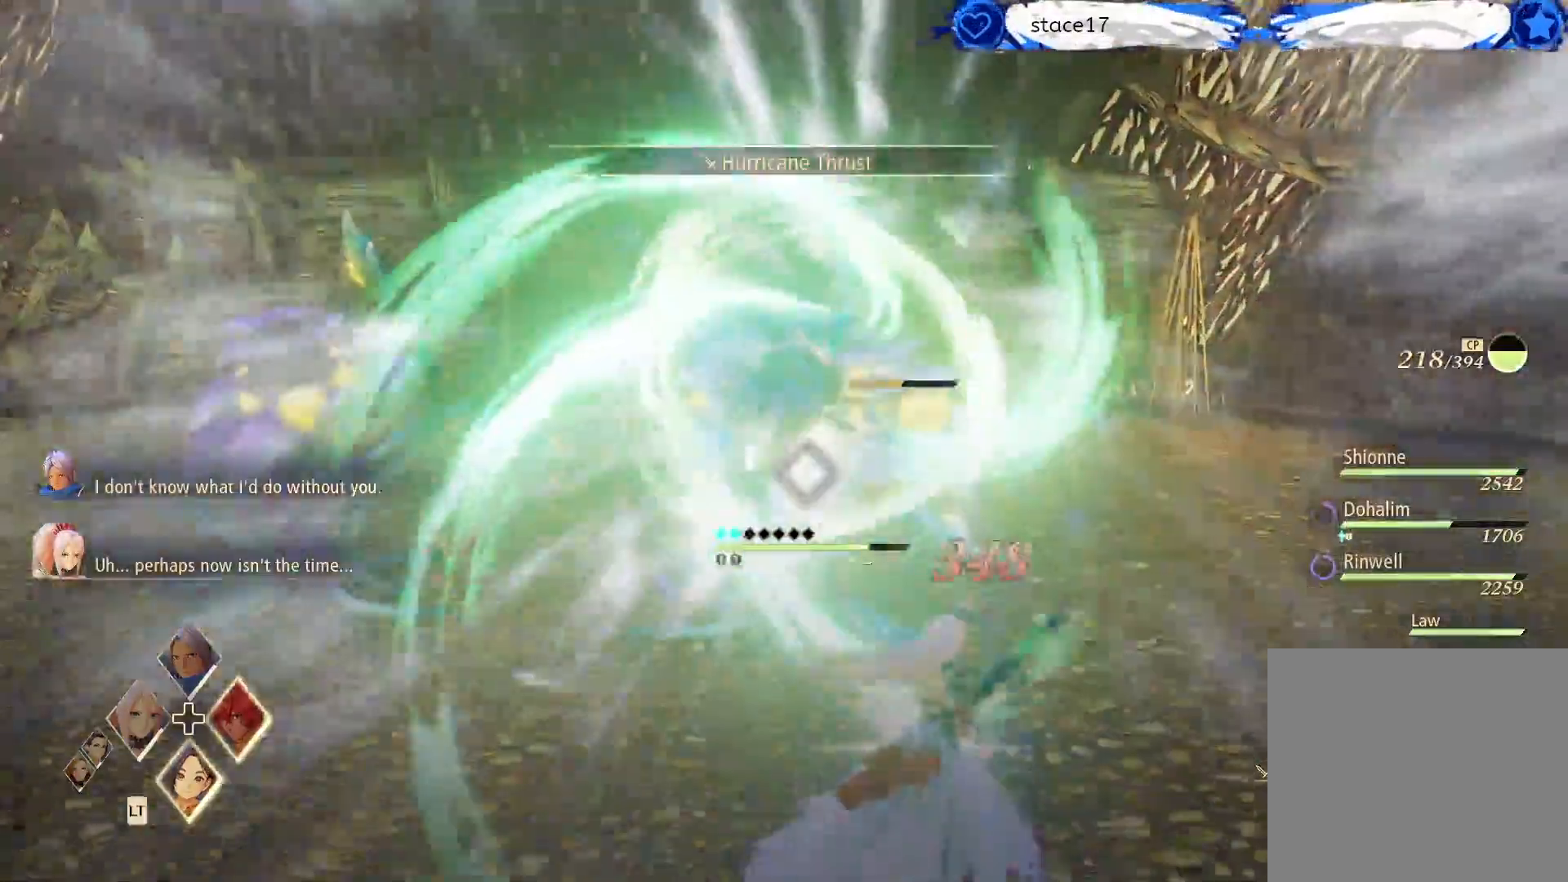
{"buttons": ["X"], "left_stick": "center", "right_stick": "center", "events": []}
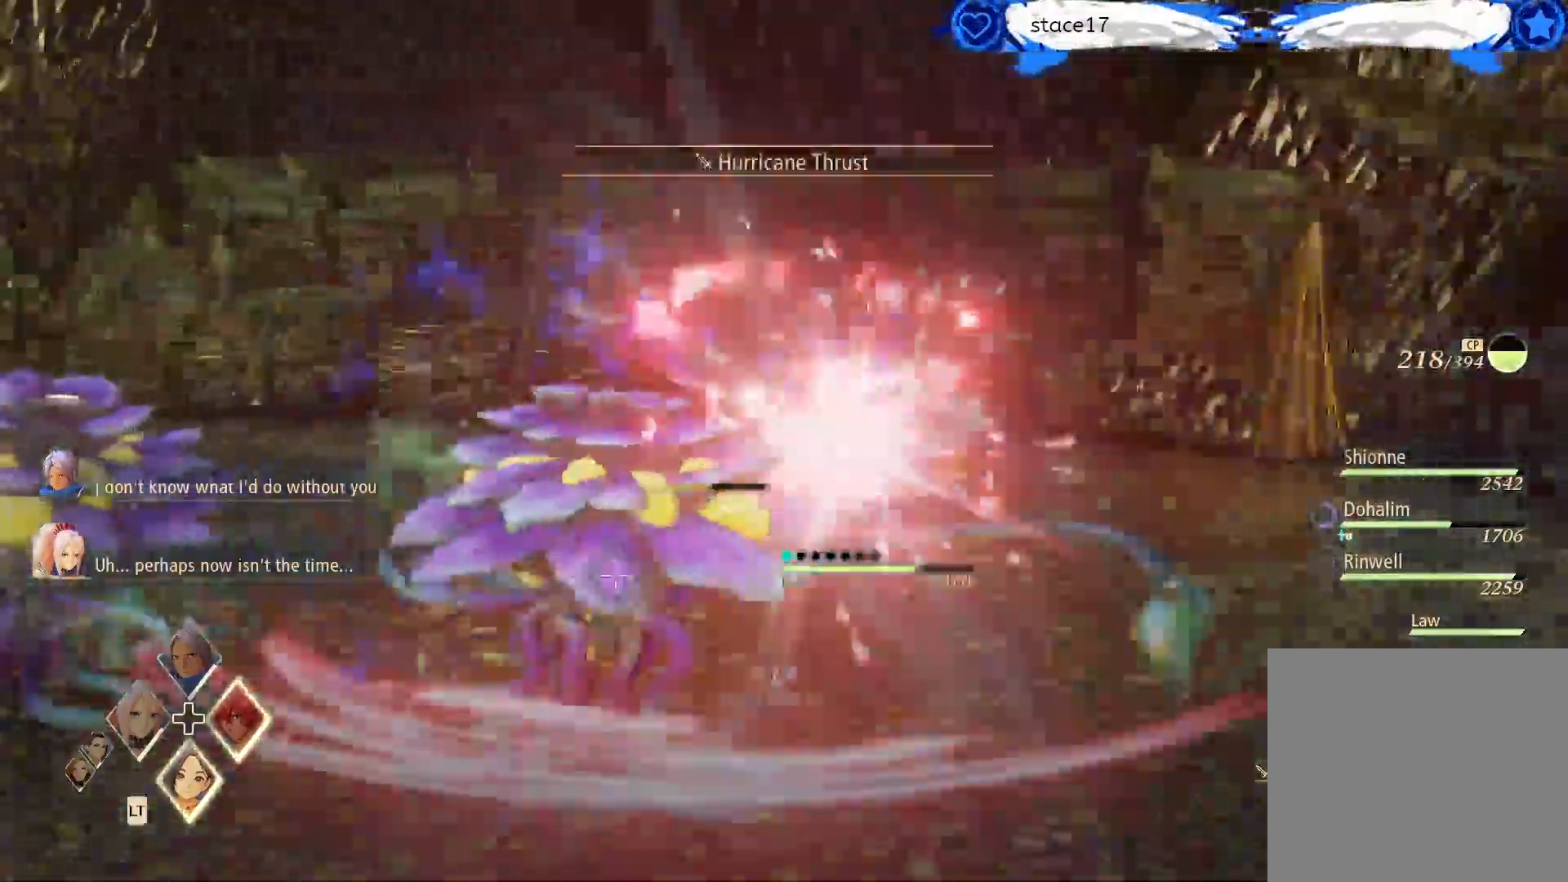
{"buttons": ["X"], "left_stick": "center", "right_stick": "center", "events": []}
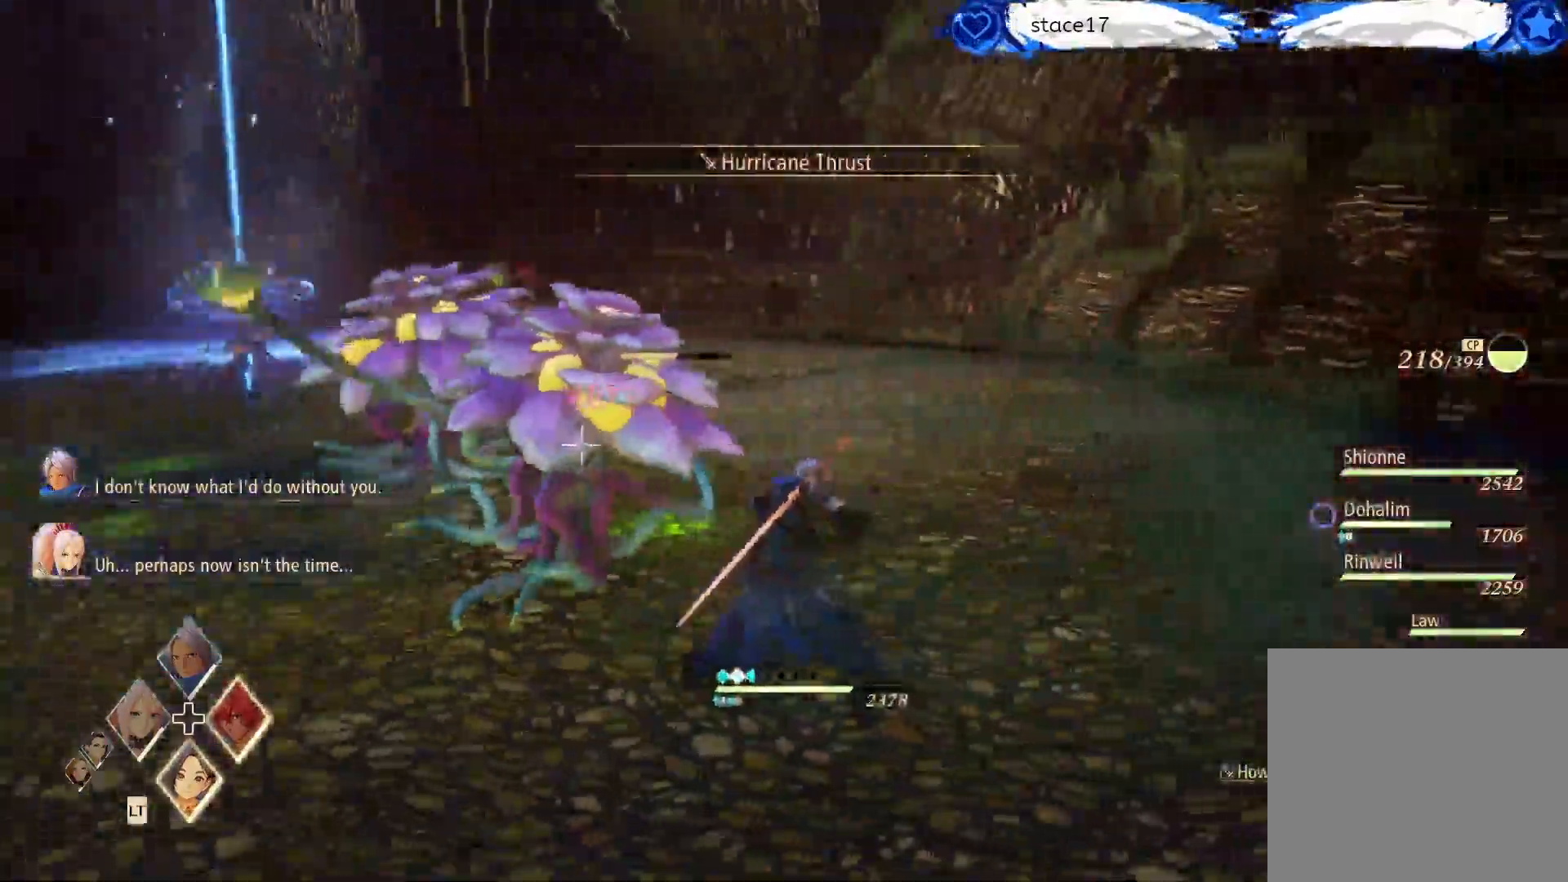
{"buttons": [], "left_stick": "up-right", "right_stick": "center", "events": [[50, "left_stick", "right"], [100, "left_stick", "up-right"], [250, "R2", "down"], [283, "X", "up"], [400, "R2", "up"]]}
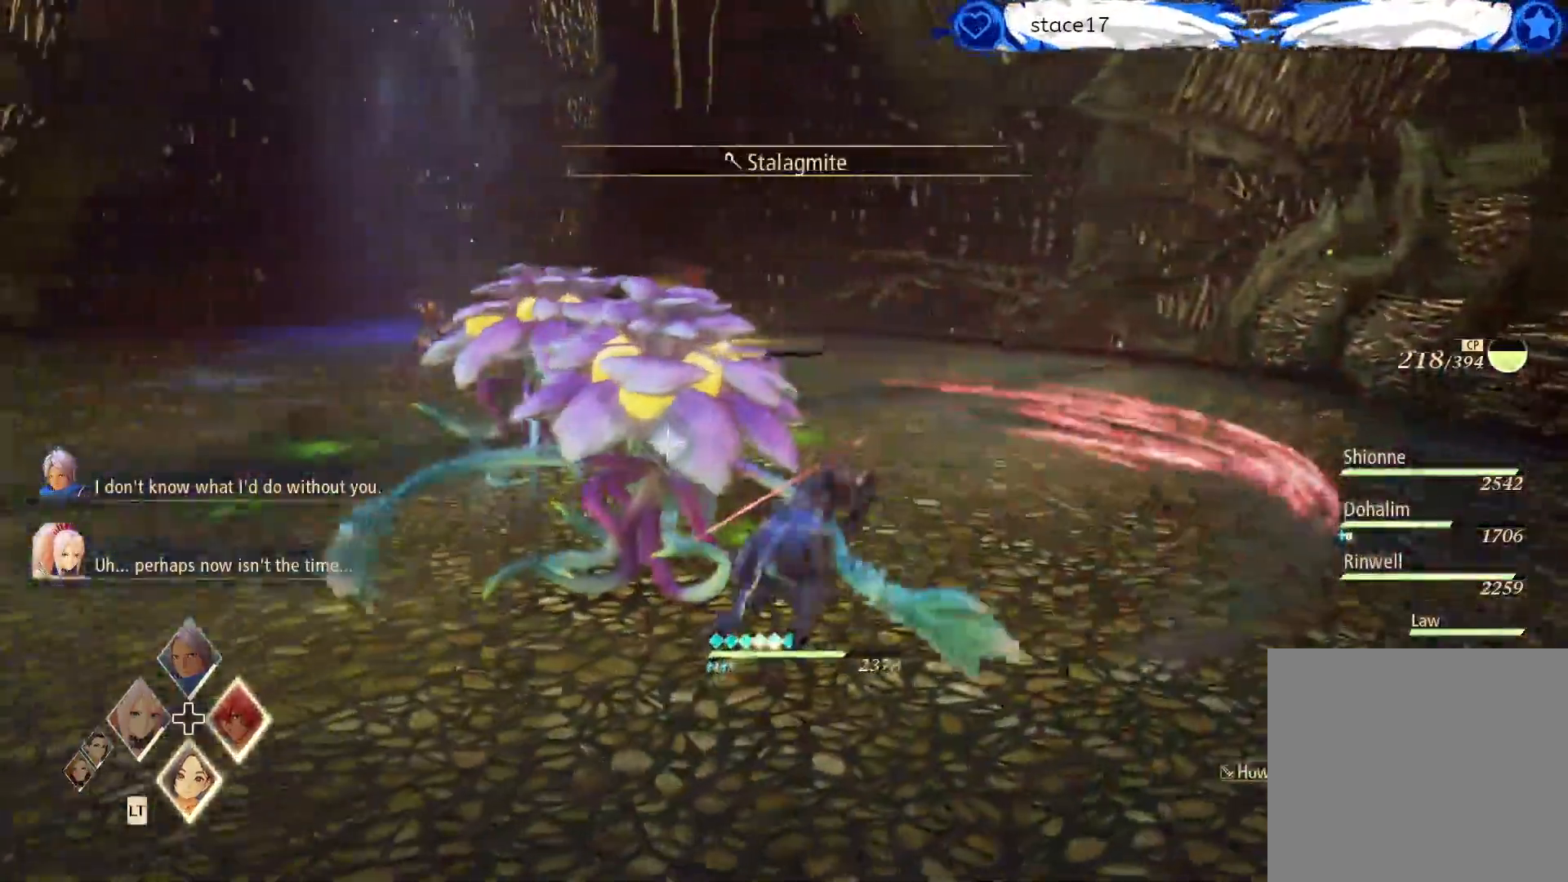
{"buttons": ["R1"], "left_stick": "center", "right_stick": "center", "events": [[50, "R1", "down"], [167, "R1", "up"], [183, "left_stick", "center"], [267, "R1", "down"], [350, "R1", "up"], [467, "R1", "down"]]}
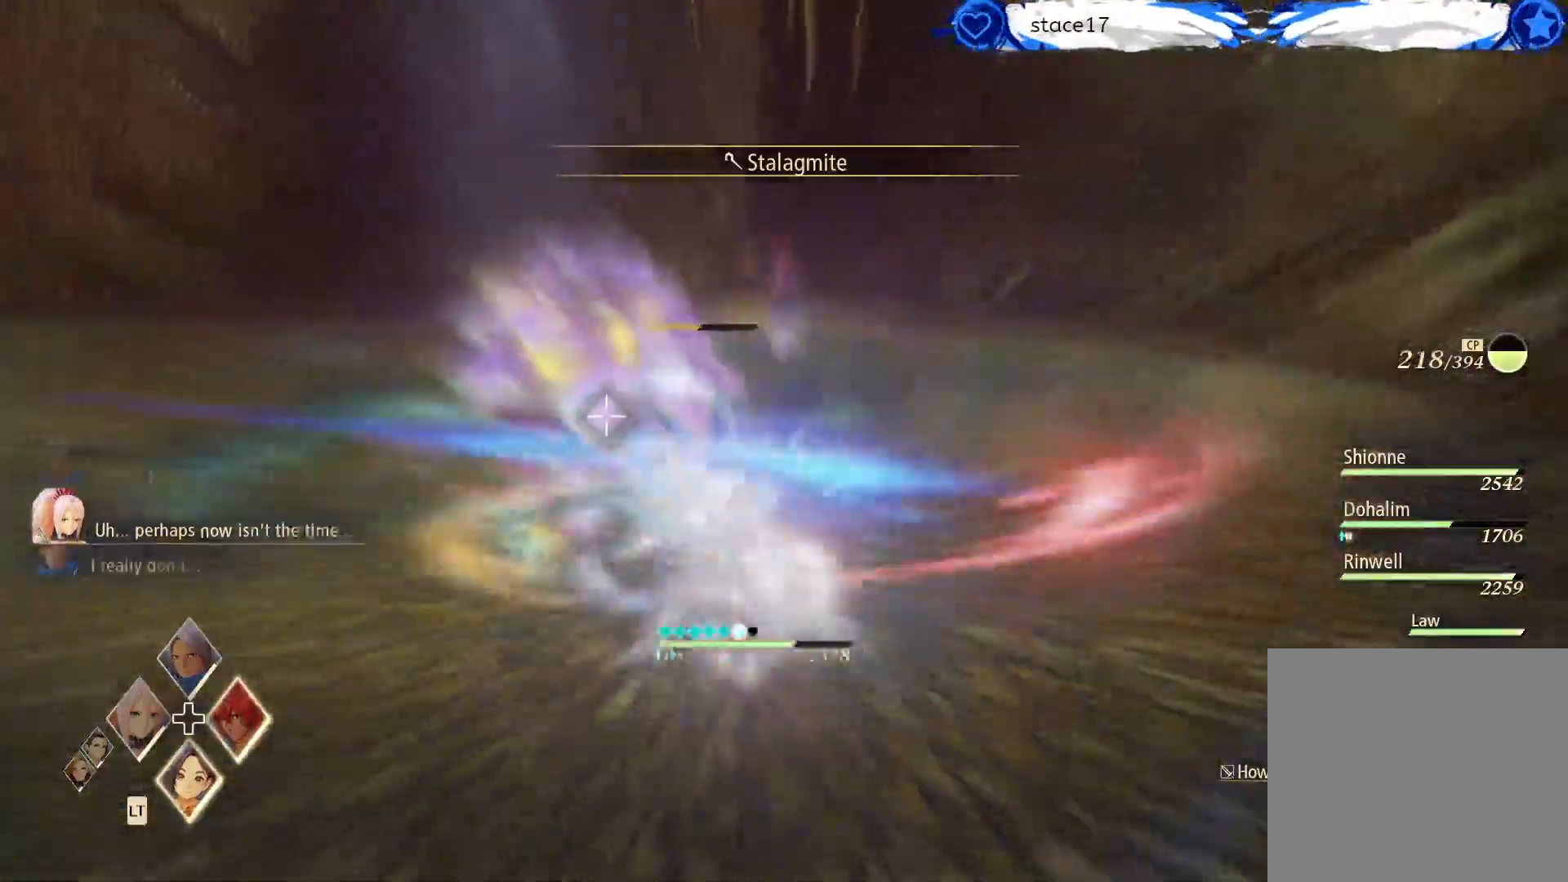
{"buttons": ["R1"], "left_stick": "center", "right_stick": "center", "events": [[83, "R1", "up"], [183, "R1", "down"], [300, "R1", "up"], [400, "R1", "down"]]}
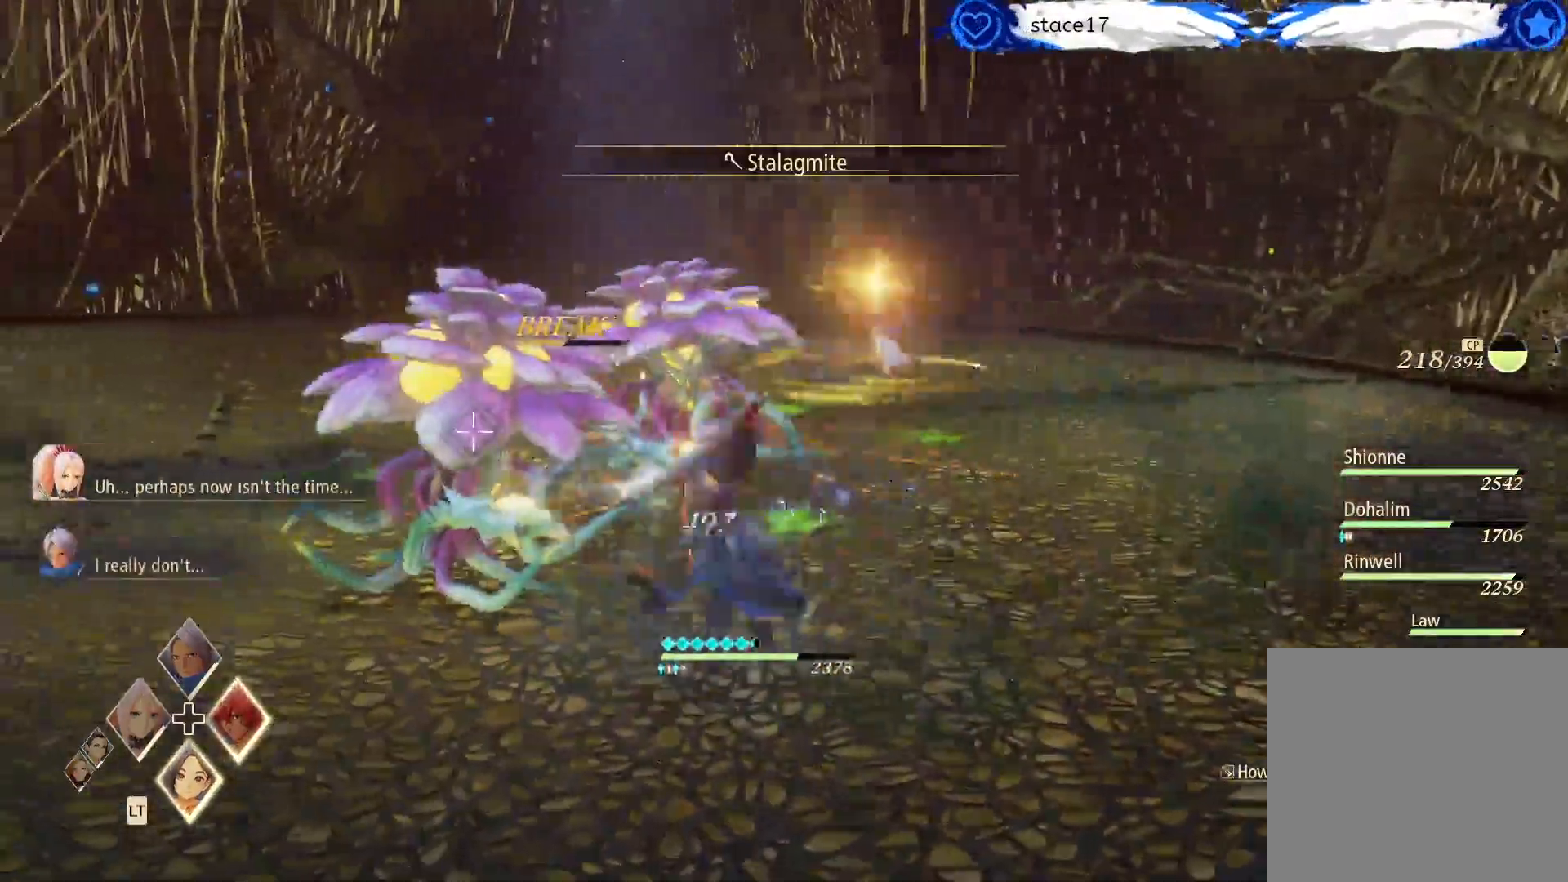
{"buttons": [], "left_stick": "center", "right_stick": "center", "events": [[17, "R1", "up"], [117, "R1", "down"], [233, "R1", "up"], [333, "R1", "down"], [467, "R1", "up"]]}
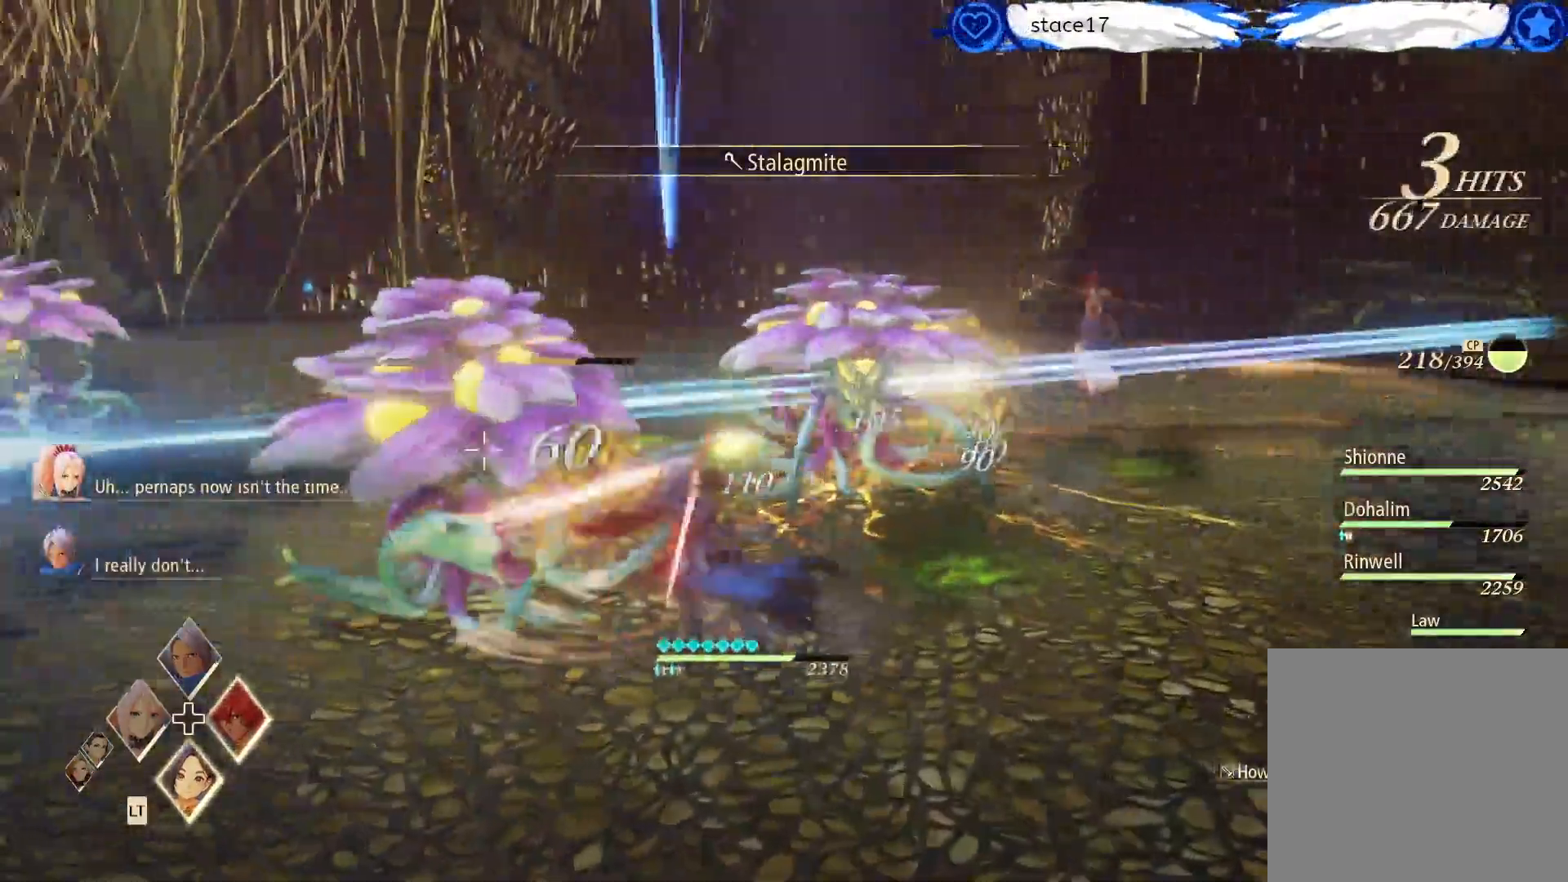
{"buttons": ["R1"], "left_stick": "center", "right_stick": "center", "events": [[33, "R1", "down"], [150, "R1", "up"], [283, "R1", "down"], [367, "R1", "up"], [467, "R1", "down"]]}
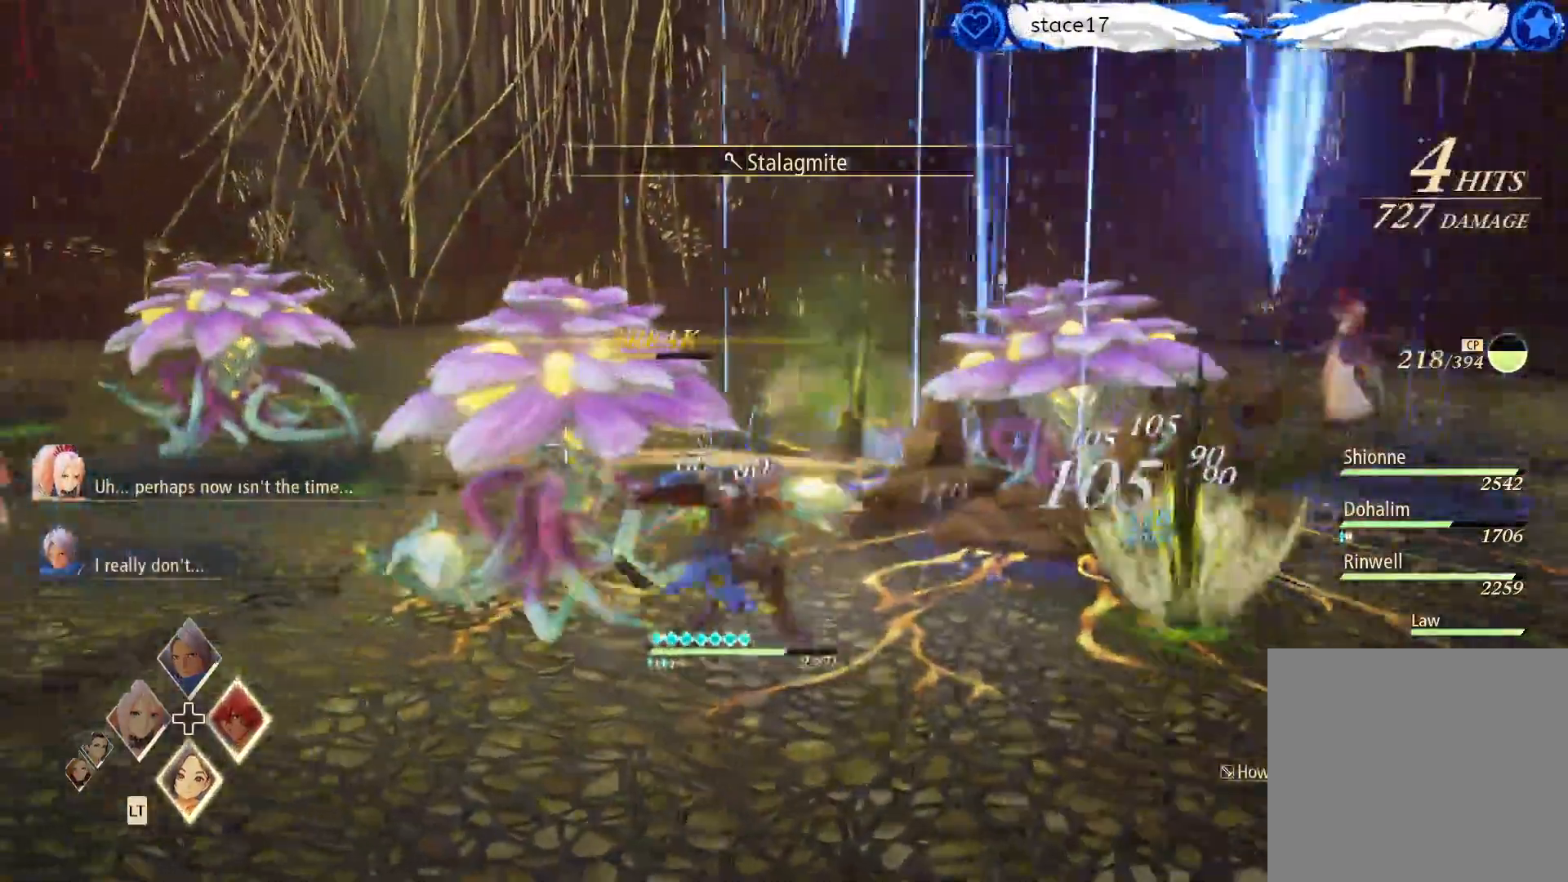
{"buttons": [], "left_stick": "center", "right_stick": "center", "events": [[83, "R1", "up"], [167, "R1", "down"], [300, "R1", "up"]]}
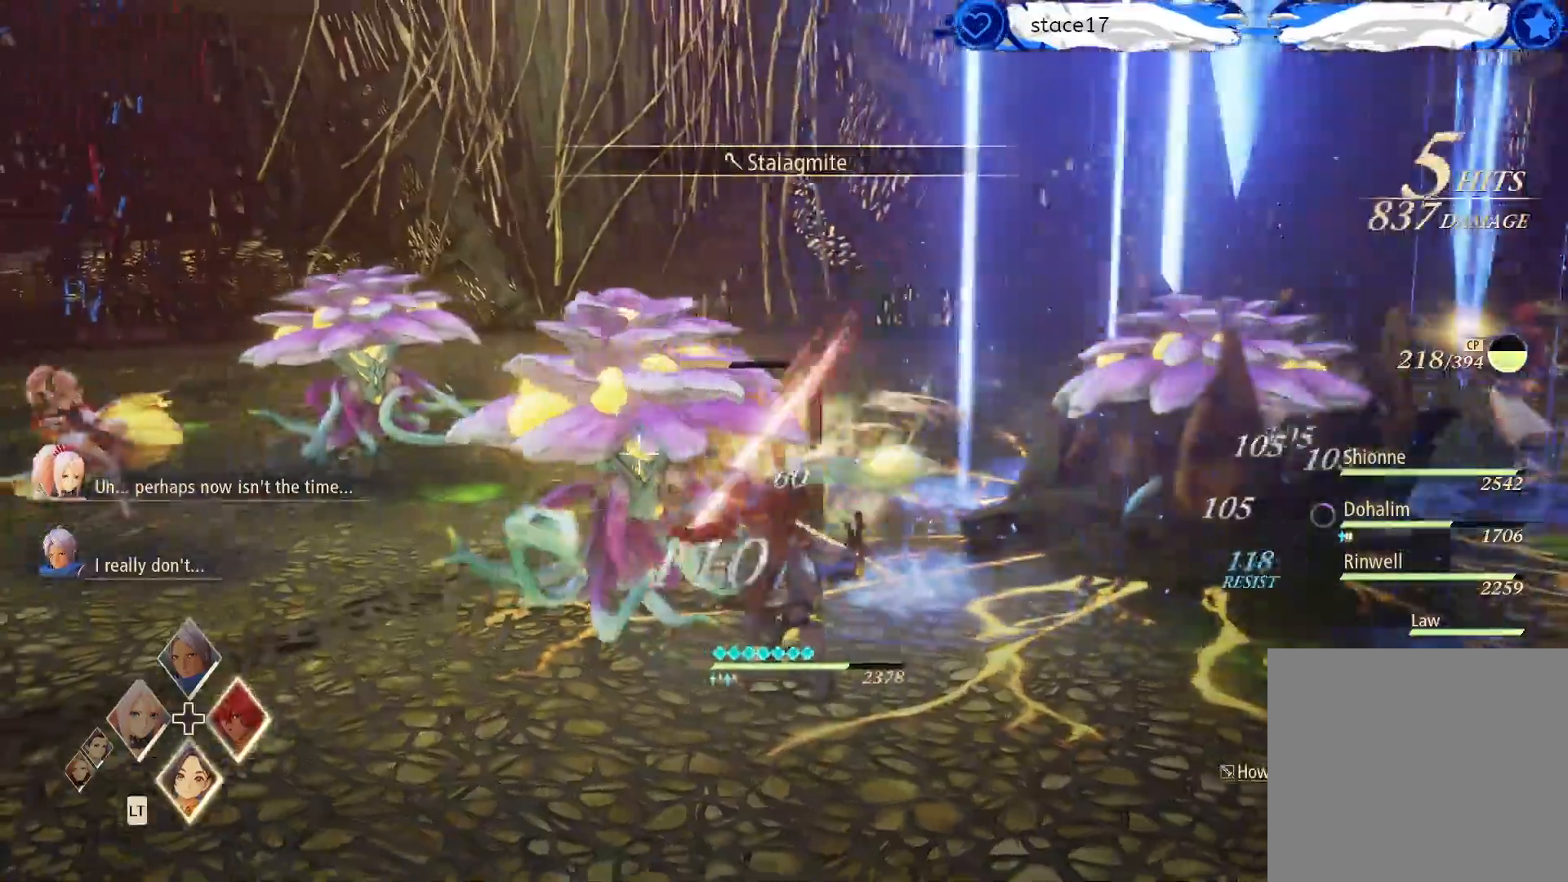
{"buttons": [], "left_stick": "center", "right_stick": "center", "events": [[350, "A", "down"], [483, "A", "up"]]}
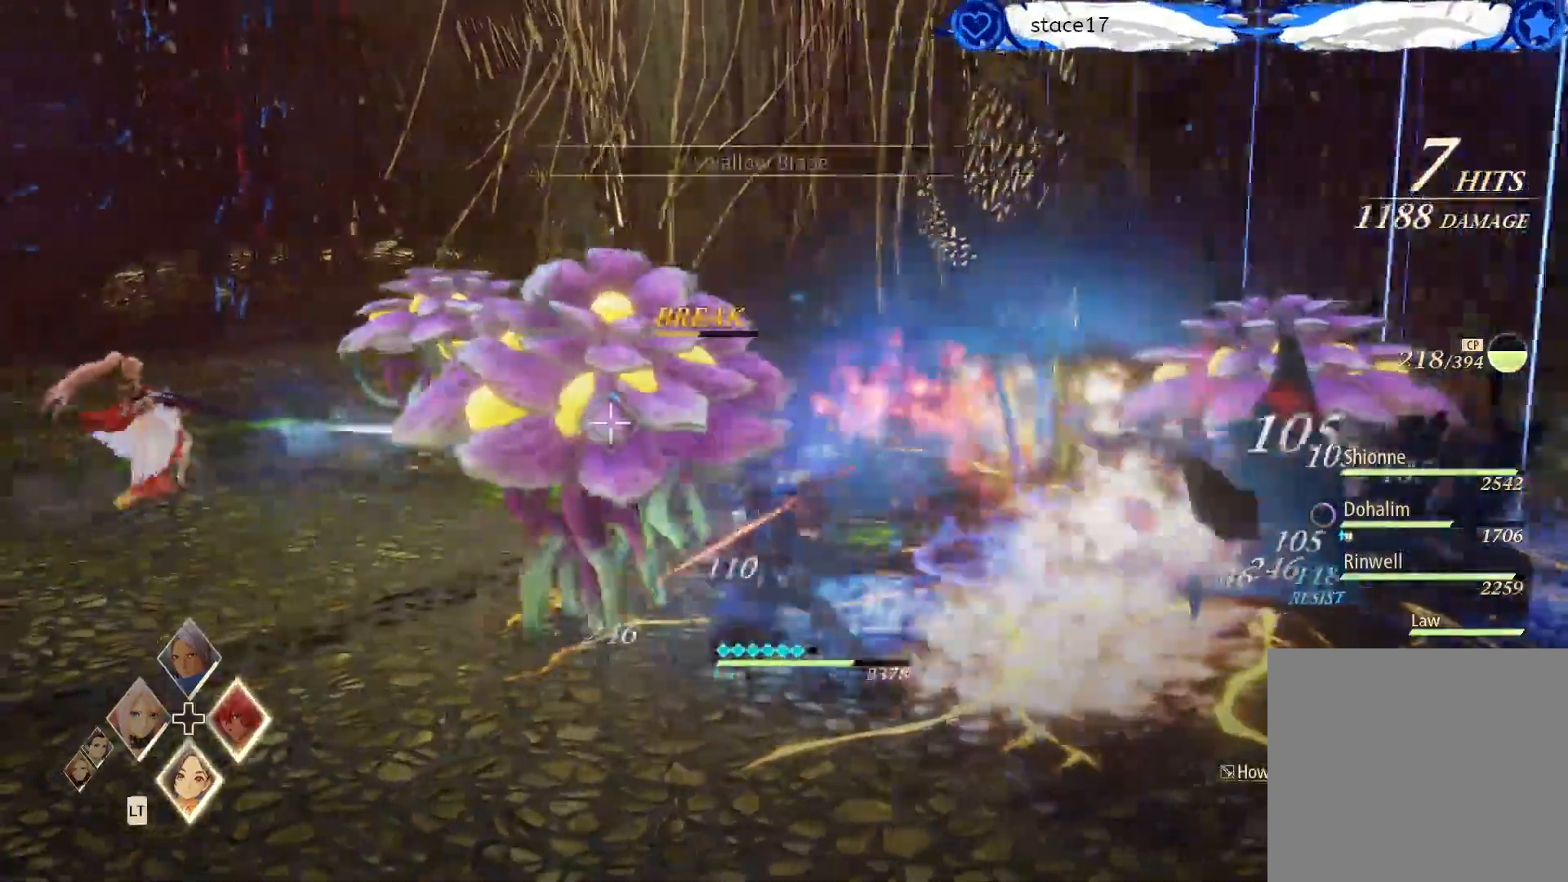
{"buttons": ["A"], "left_stick": "center", "right_stick": "center", "events": [[50, "left_stick", "up"], [100, "A", "down"], [133, "left_stick", "center"], [200, "A", "up"], [283, "A", "down"], [450, "A", "up"], [500, "A", "down"]]}
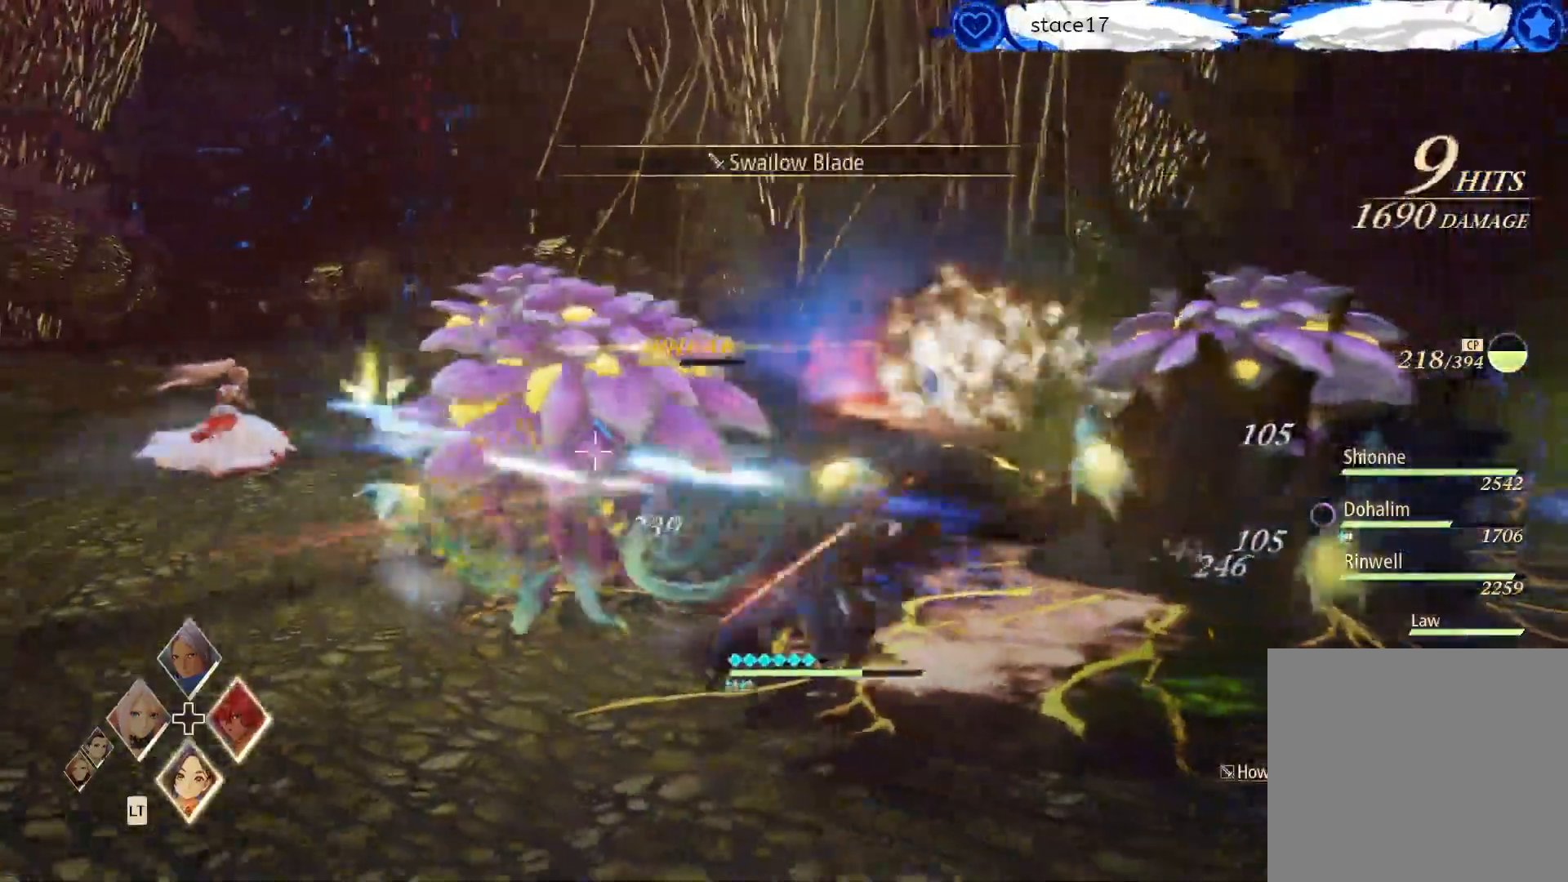
{"buttons": [], "left_stick": "center", "right_stick": "center", "events": [[167, "A", "up"], [300, "A", "down"], [417, "A", "up"]]}
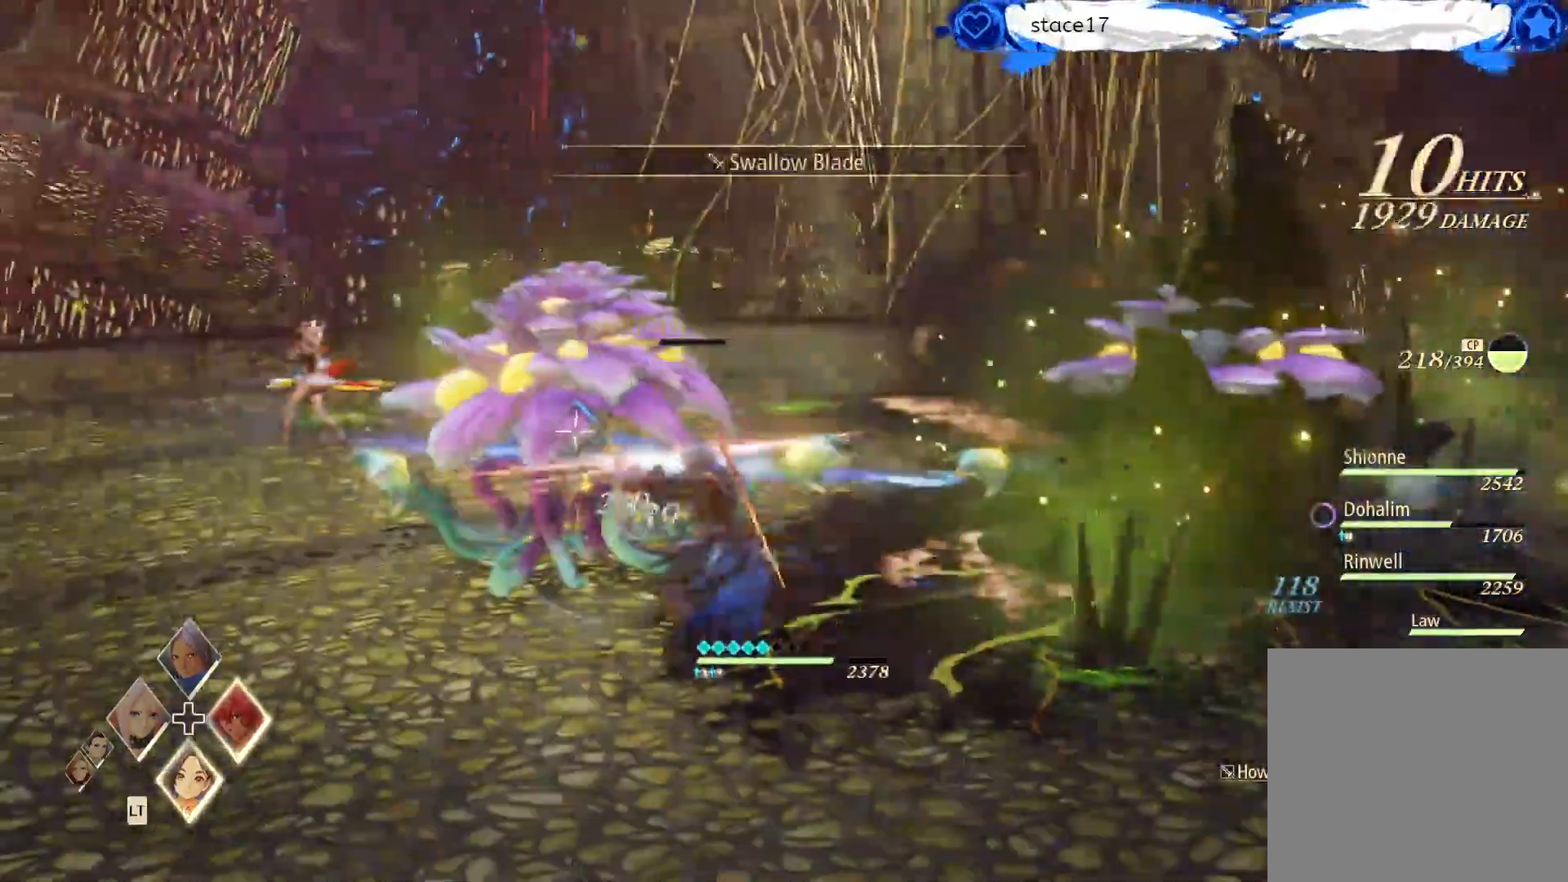
{"buttons": [], "left_stick": "up-left", "right_stick": "center", "events": [[200, "left_stick", "left"], [250, "left_stick", "up-left"]]}
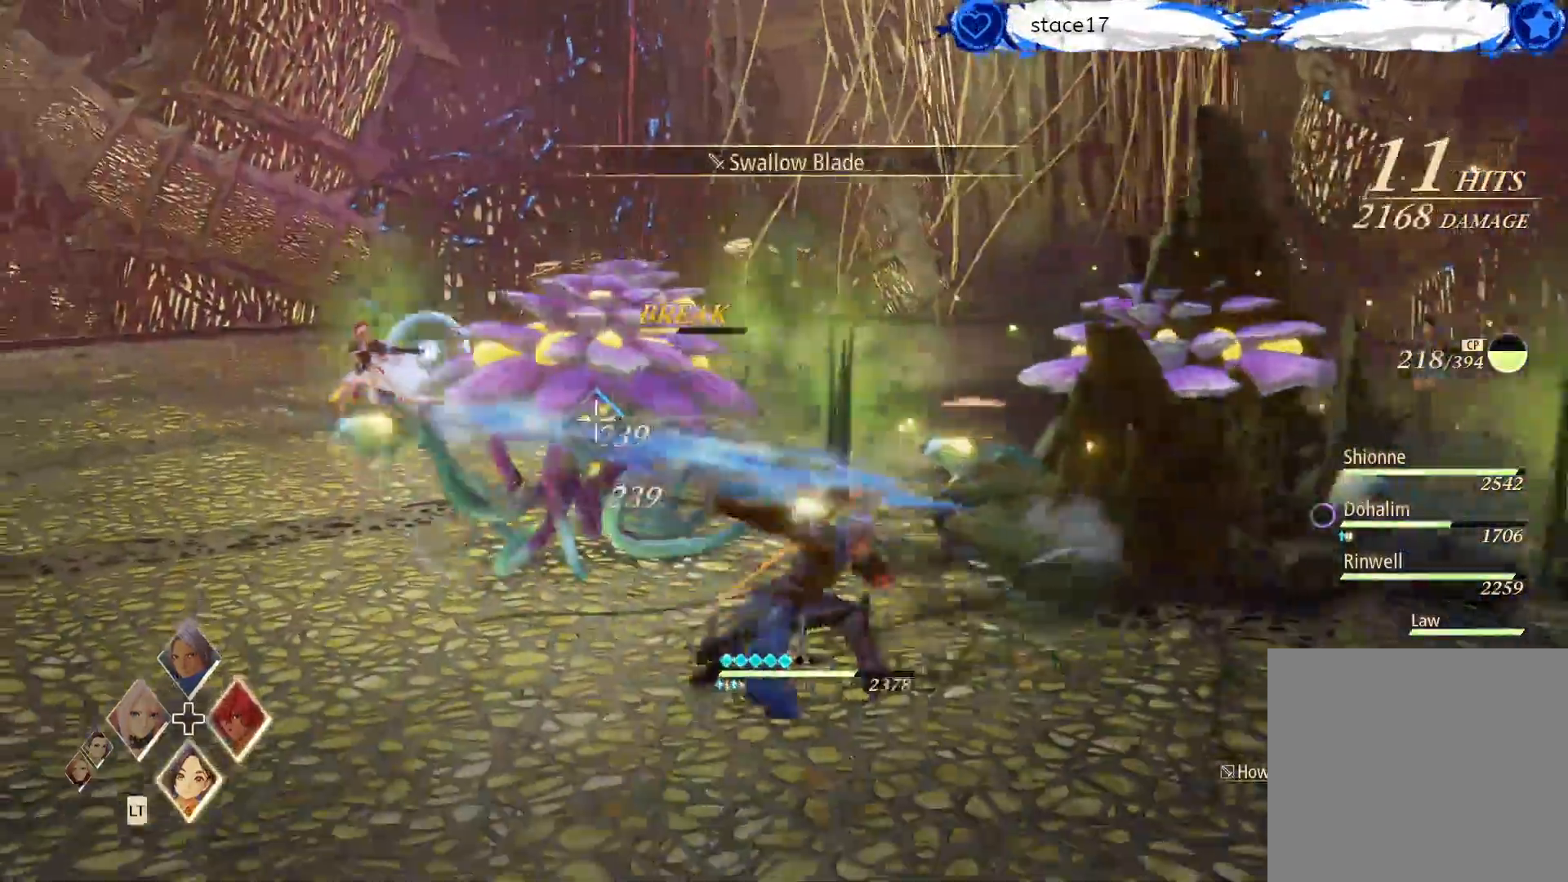
{"buttons": ["R2"], "left_stick": "up-left", "right_stick": "center", "events": [[500, "R2", "down"]]}
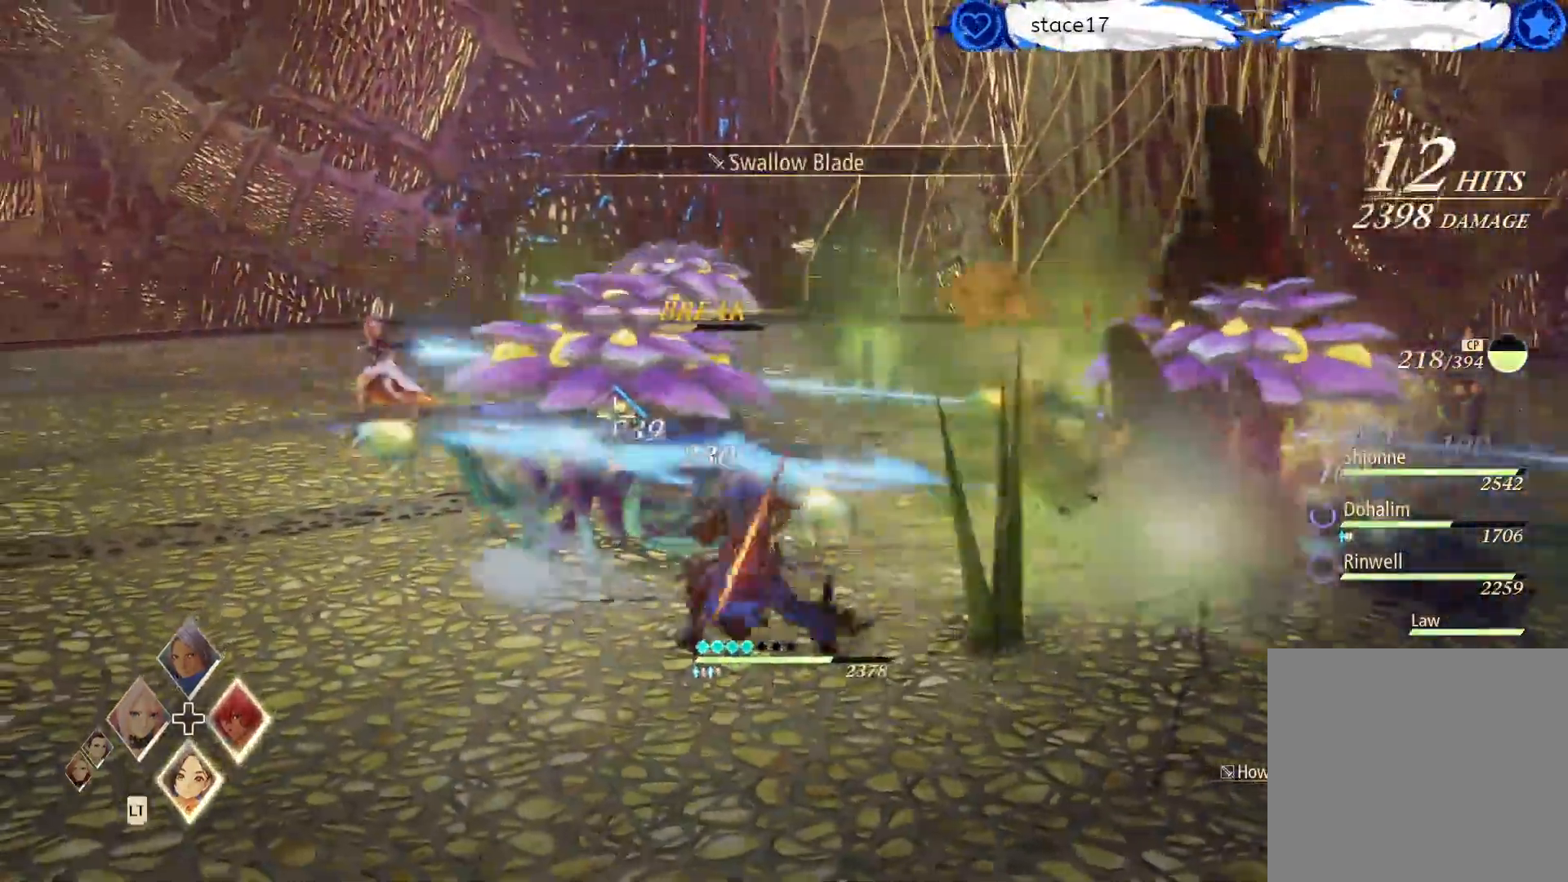
{"buttons": ["R2"], "left_stick": "up-left", "right_stick": "center", "events": [[183, "R2", "up"], [467, "R2", "down"]]}
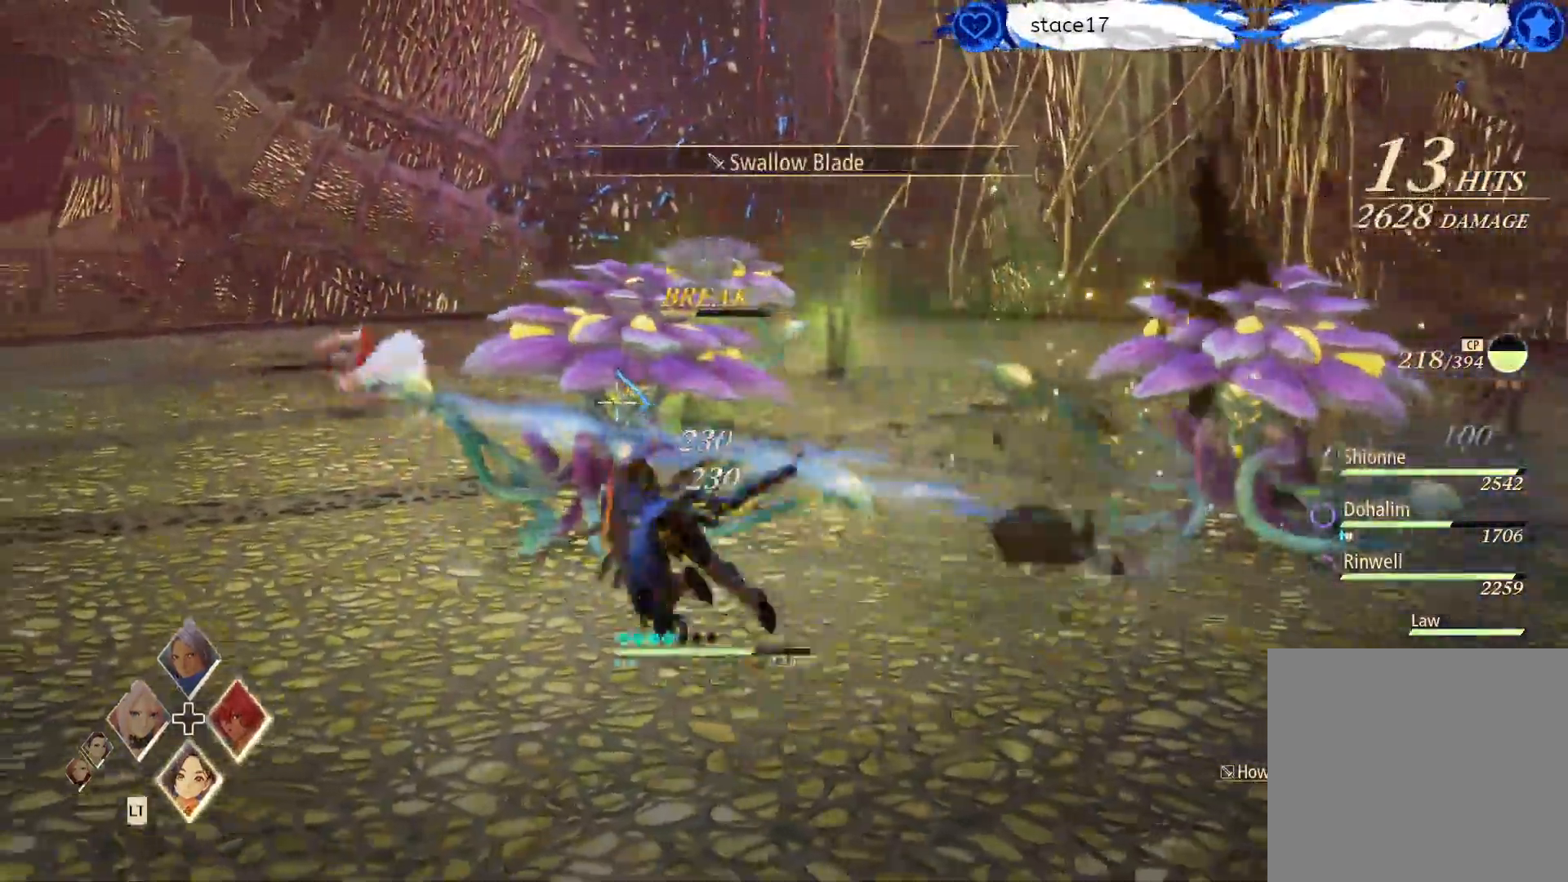
{"buttons": ["R1"], "left_stick": "center", "right_stick": "center", "events": [[117, "R2", "up"], [283, "R1", "down"], [367, "left_stick", "center"], [433, "R1", "up"], [500, "R1", "down"]]}
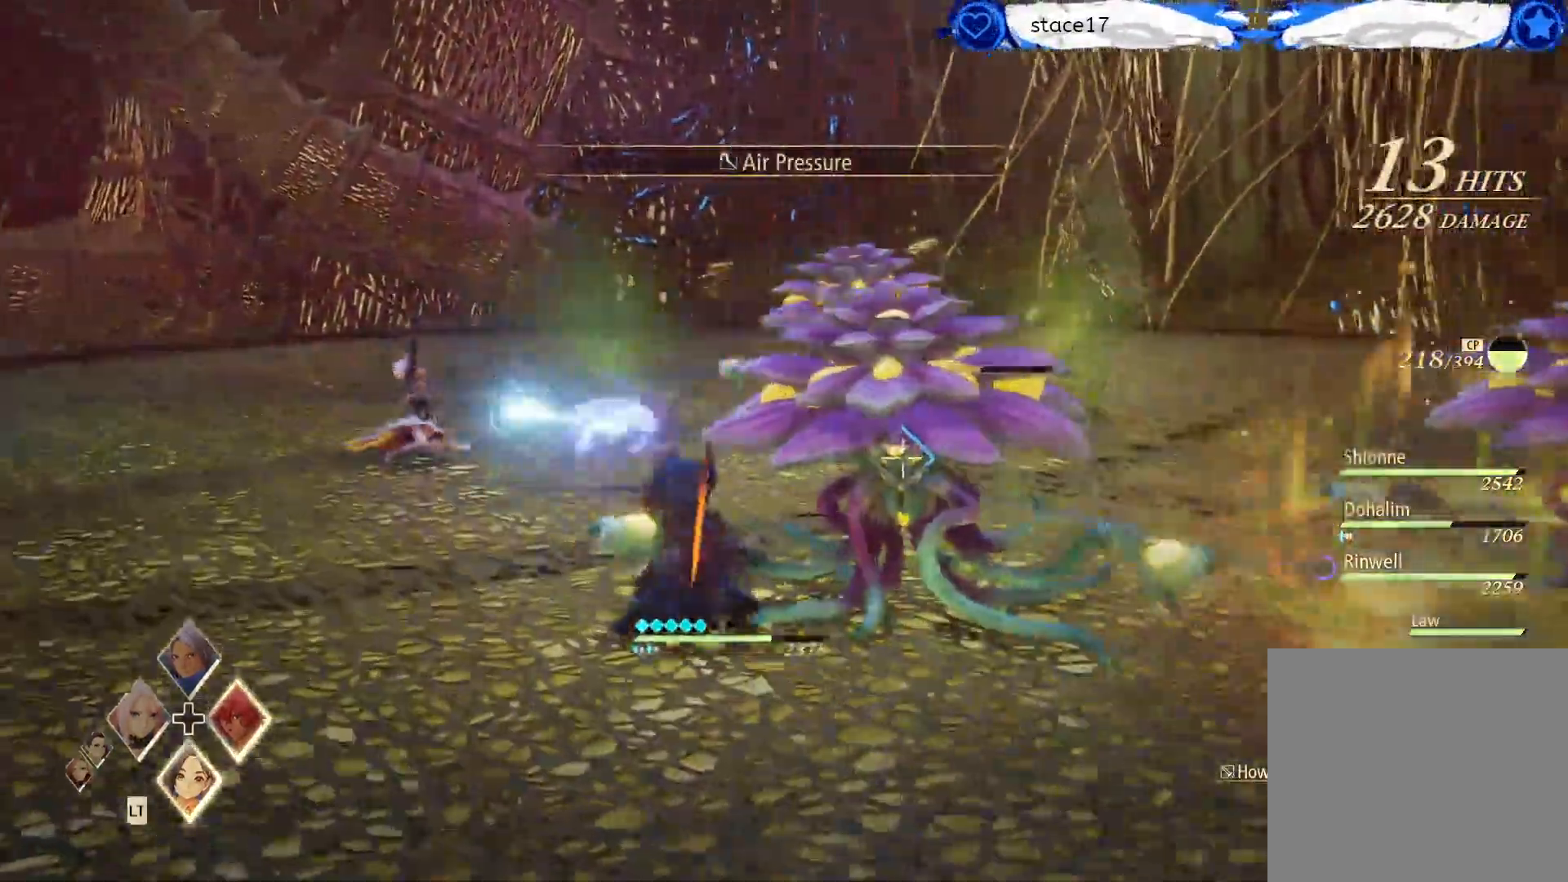
{"buttons": ["R1"], "left_stick": "center", "right_stick": "center", "events": [[133, "R1", "up"], [250, "R1", "down"], [350, "R1", "up"], [467, "R1", "down"]]}
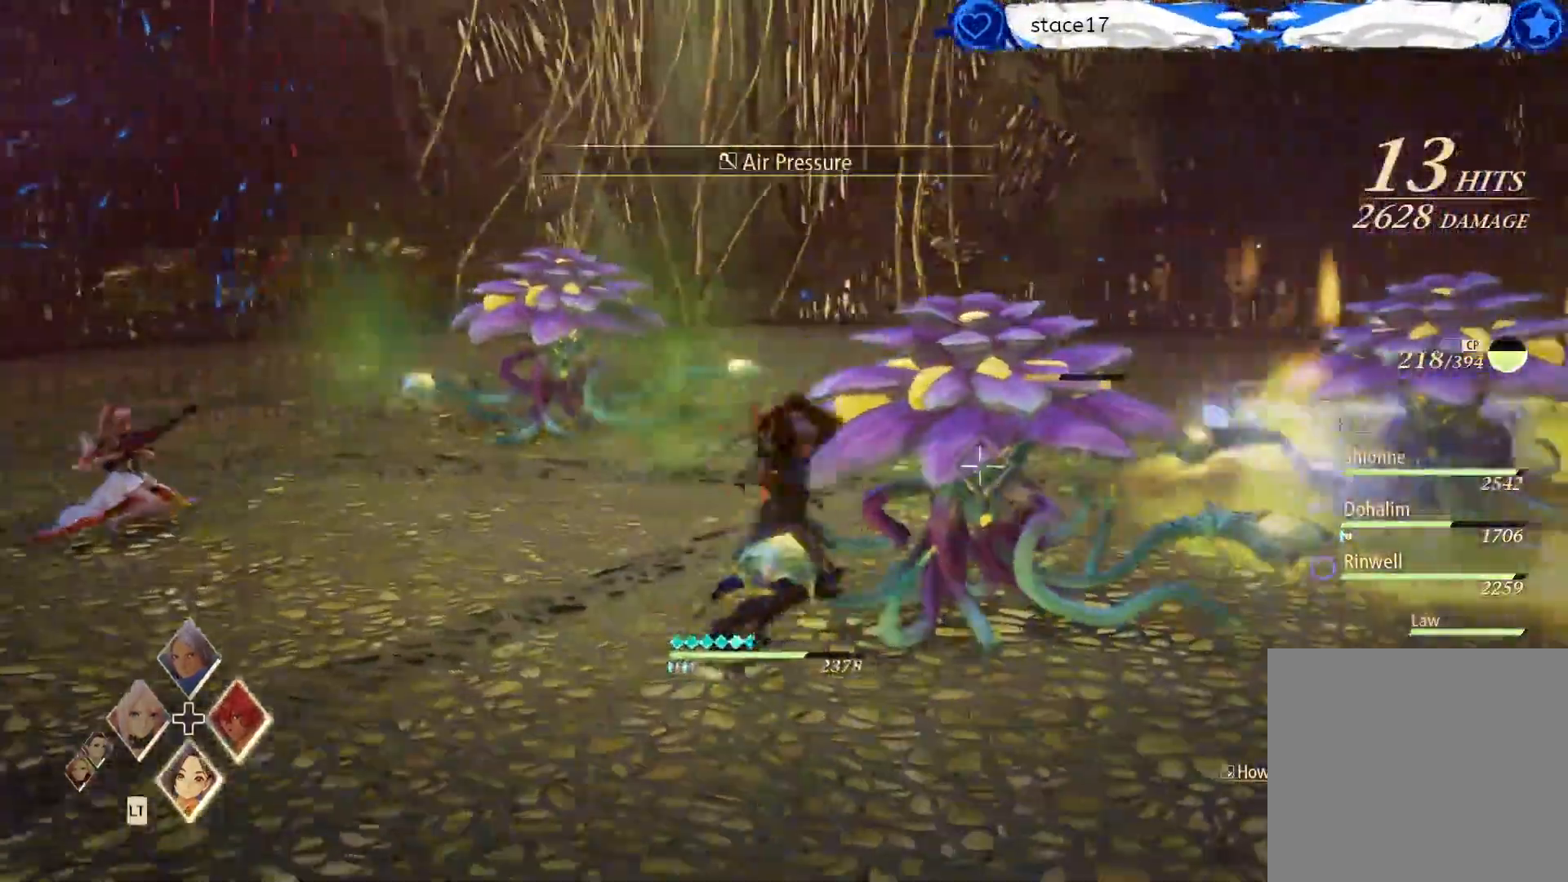
{"buttons": ["R1"], "left_stick": "right", "right_stick": "center", "events": [[83, "R1", "up"], [183, "R1", "down"], [300, "R1", "up"], [400, "R1", "down"], [467, "left_stick", "right"]]}
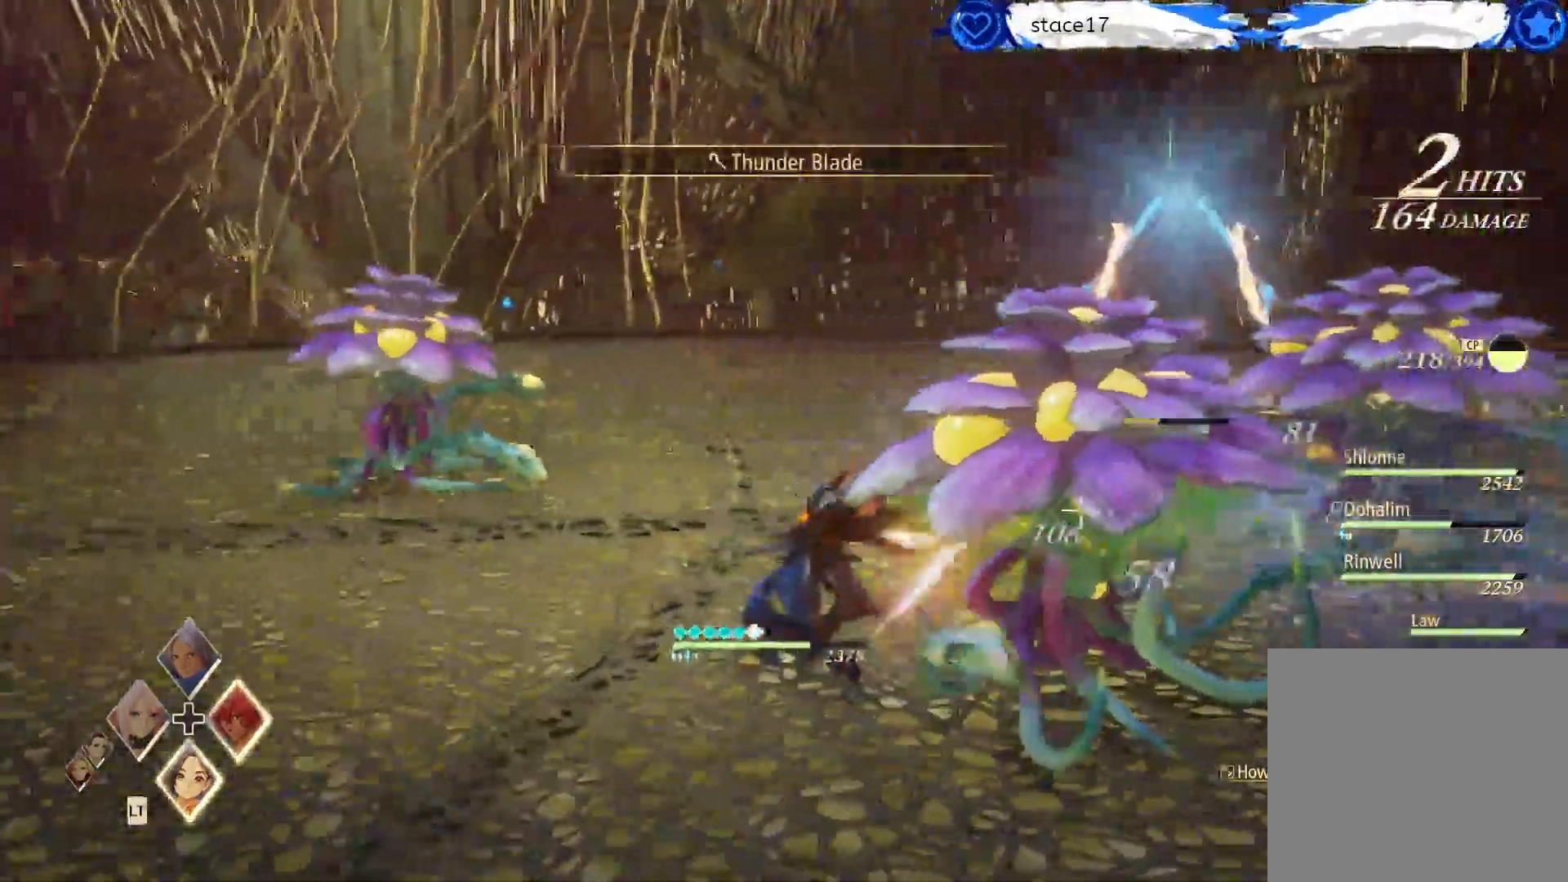
{"buttons": ["Y"], "left_stick": "center", "right_stick": "center", "events": [[67, "R1", "up"], [167, "R1", "down"], [267, "left_stick", "center"], [317, "R1", "up"], [450, "Y", "down"]]}
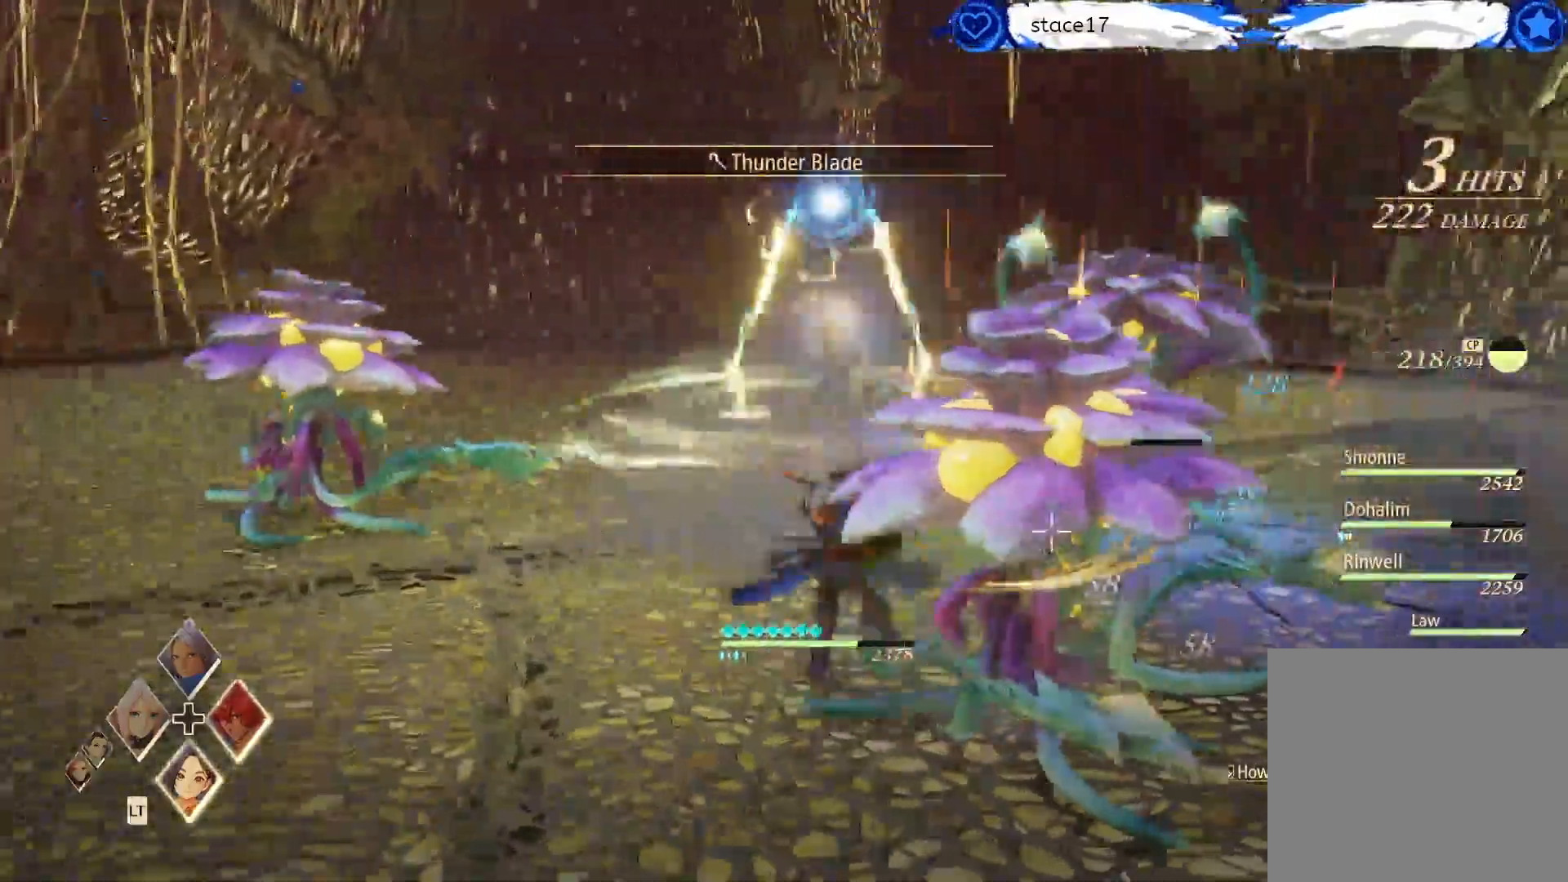
{"buttons": [], "left_stick": "center", "right_stick": "center", "events": [[83, "Y", "up"], [167, "Y", "down"], [300, "Y", "up"]]}
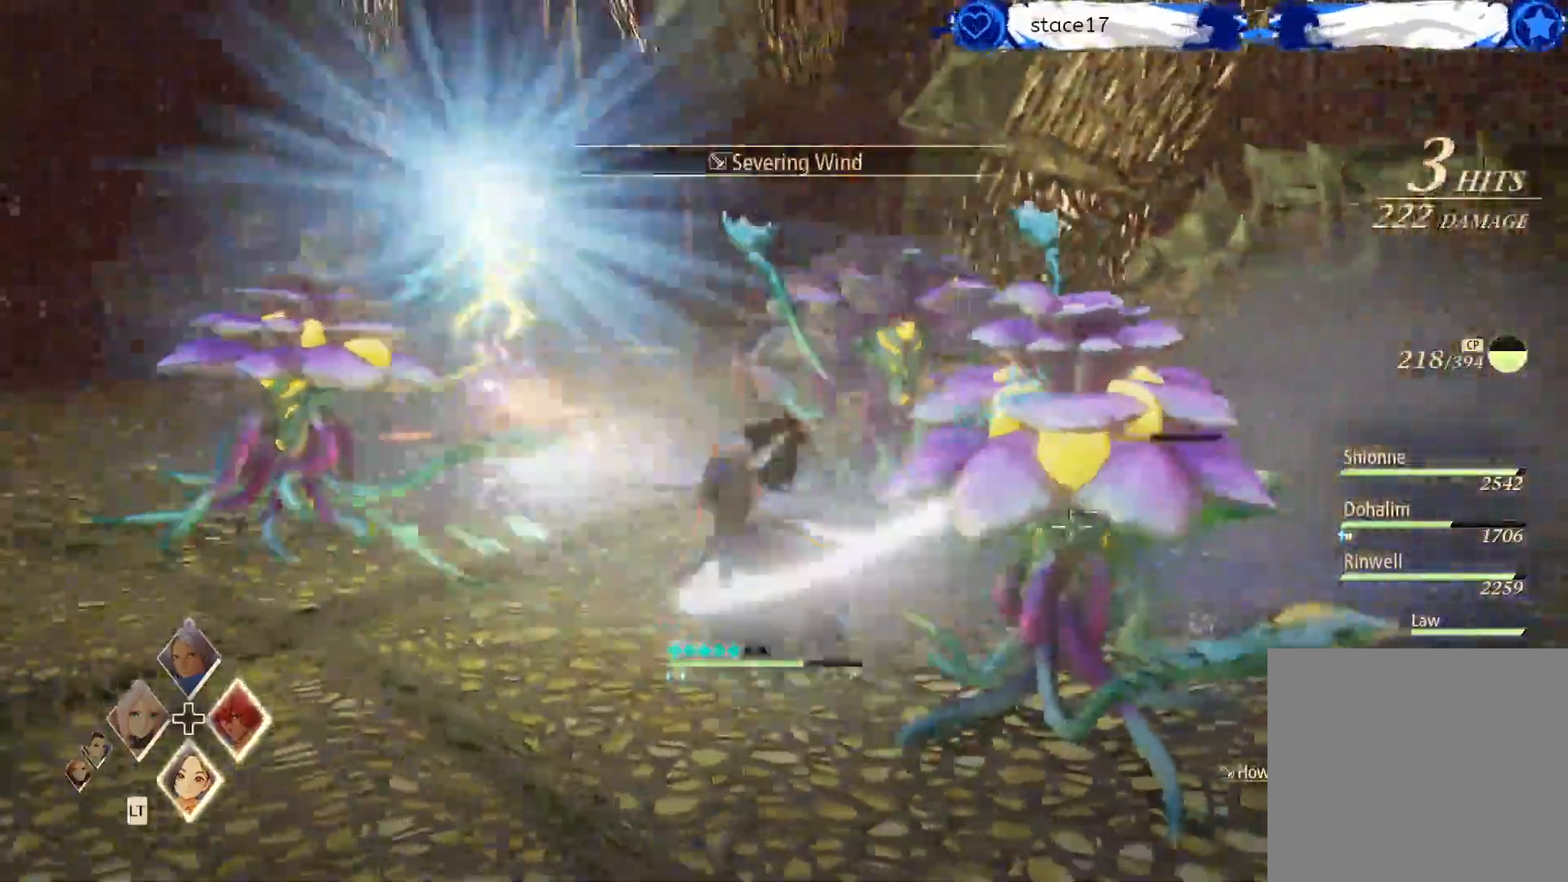
{"buttons": [], "left_stick": "right", "right_stick": "center", "events": [[183, "left_stick", "right"]]}
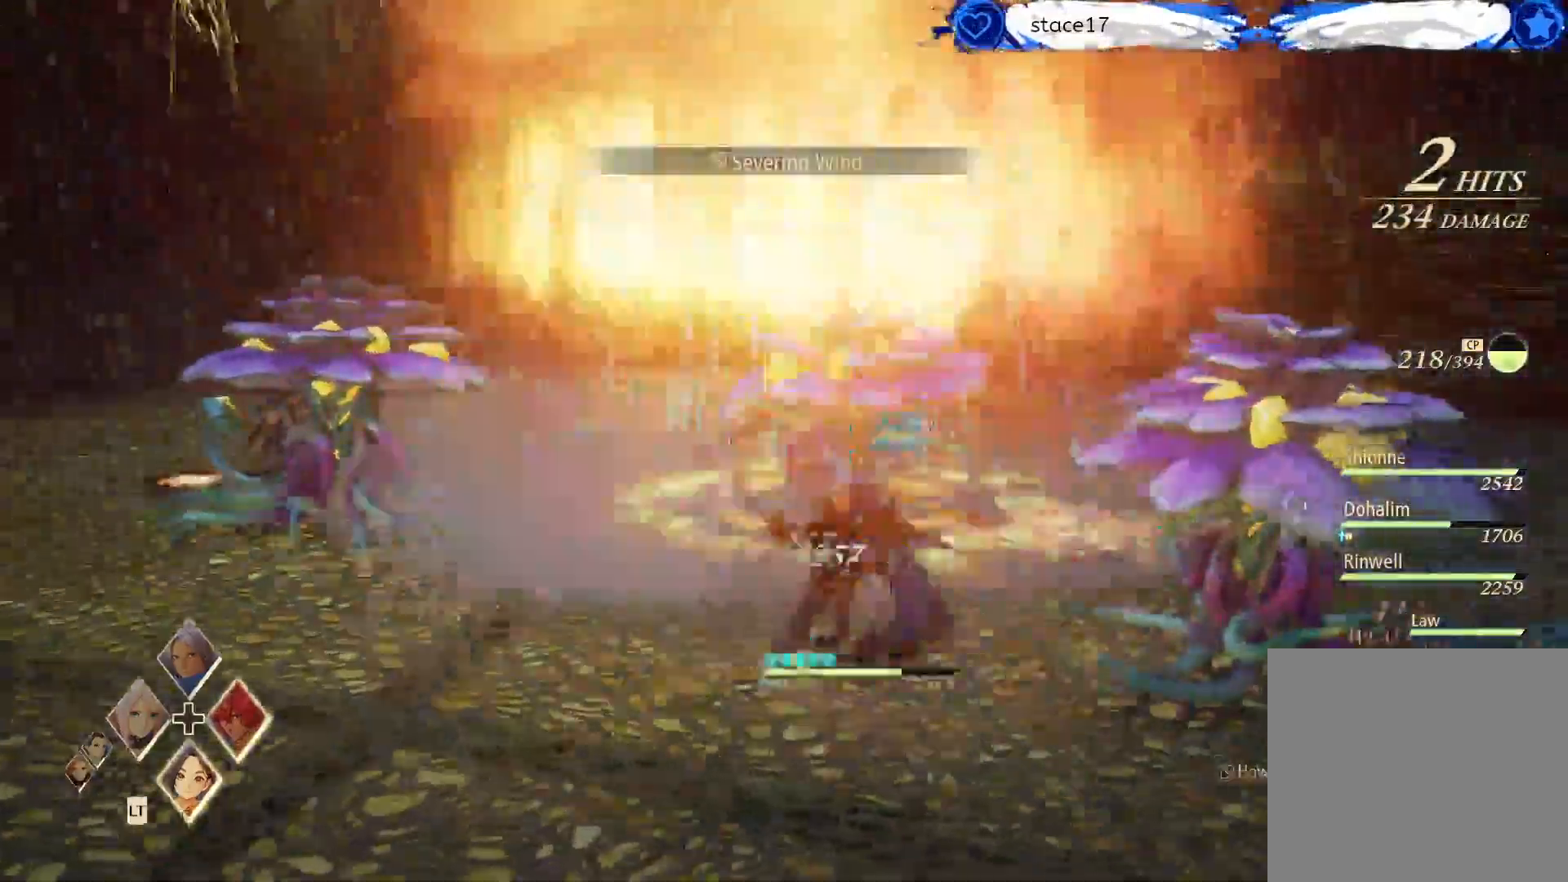
{"buttons": [], "left_stick": "right", "right_stick": "center", "events": []}
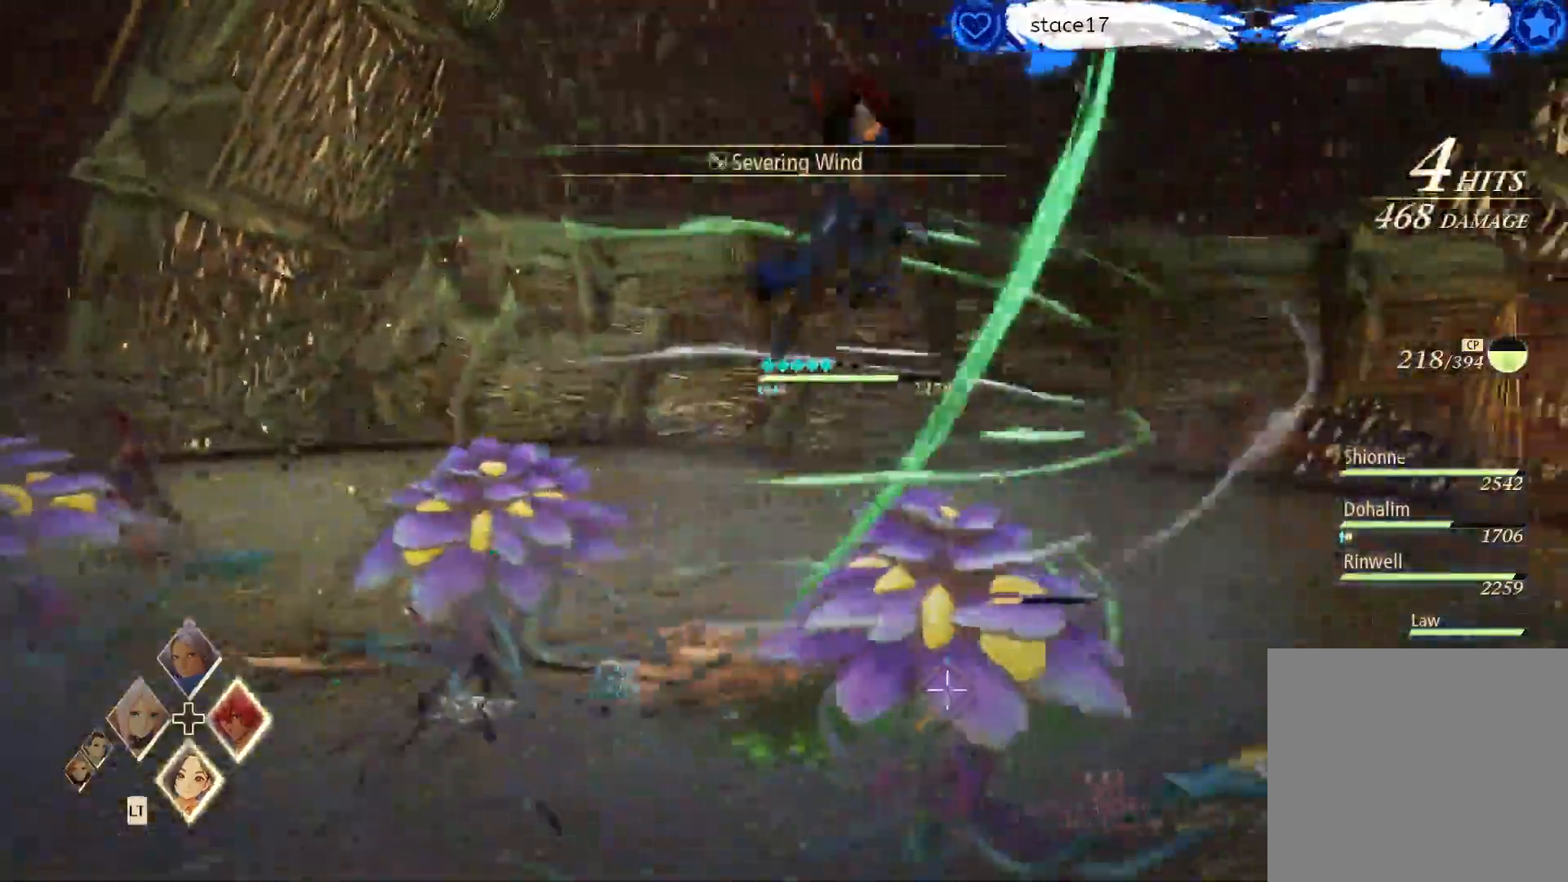
{"buttons": [], "left_stick": "center", "right_stick": "center", "events": [[300, "R1", "down"], [467, "R1", "up"], [483, "left_stick", "center"]]}
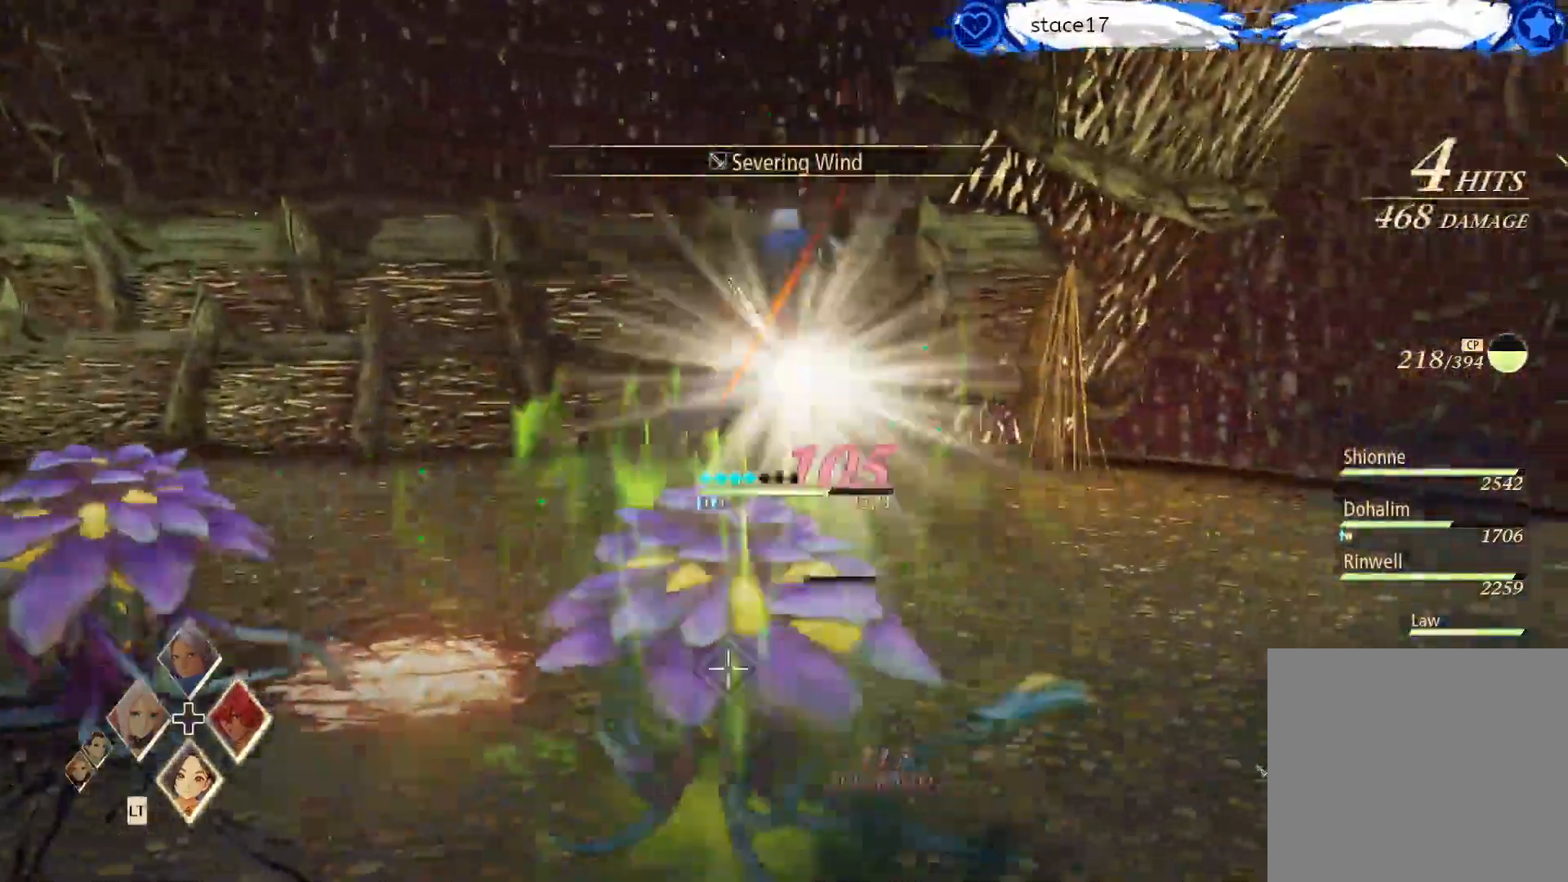
{"buttons": [], "left_stick": "left", "right_stick": "center", "events": [[33, "R1", "down"], [183, "R1", "up"], [467, "left_stick", "left"]]}
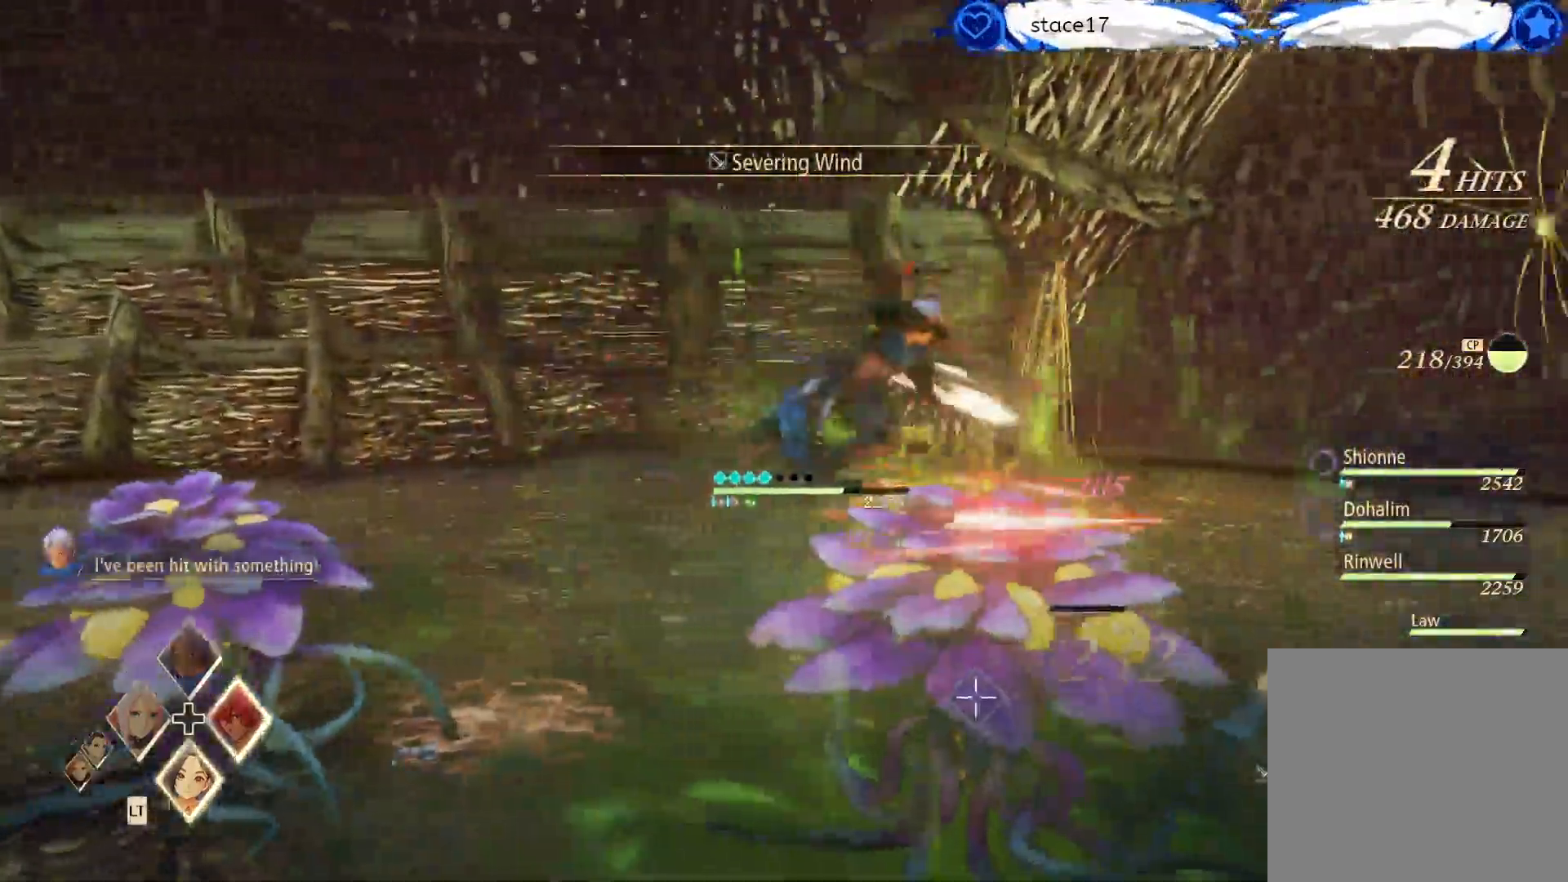
{"buttons": ["R2"], "left_stick": "left", "right_stick": "center", "events": [[33, "R2", "down"], [167, "R2", "up"], [267, "R2", "down"], [383, "R2", "up"], [483, "R2", "down"]]}
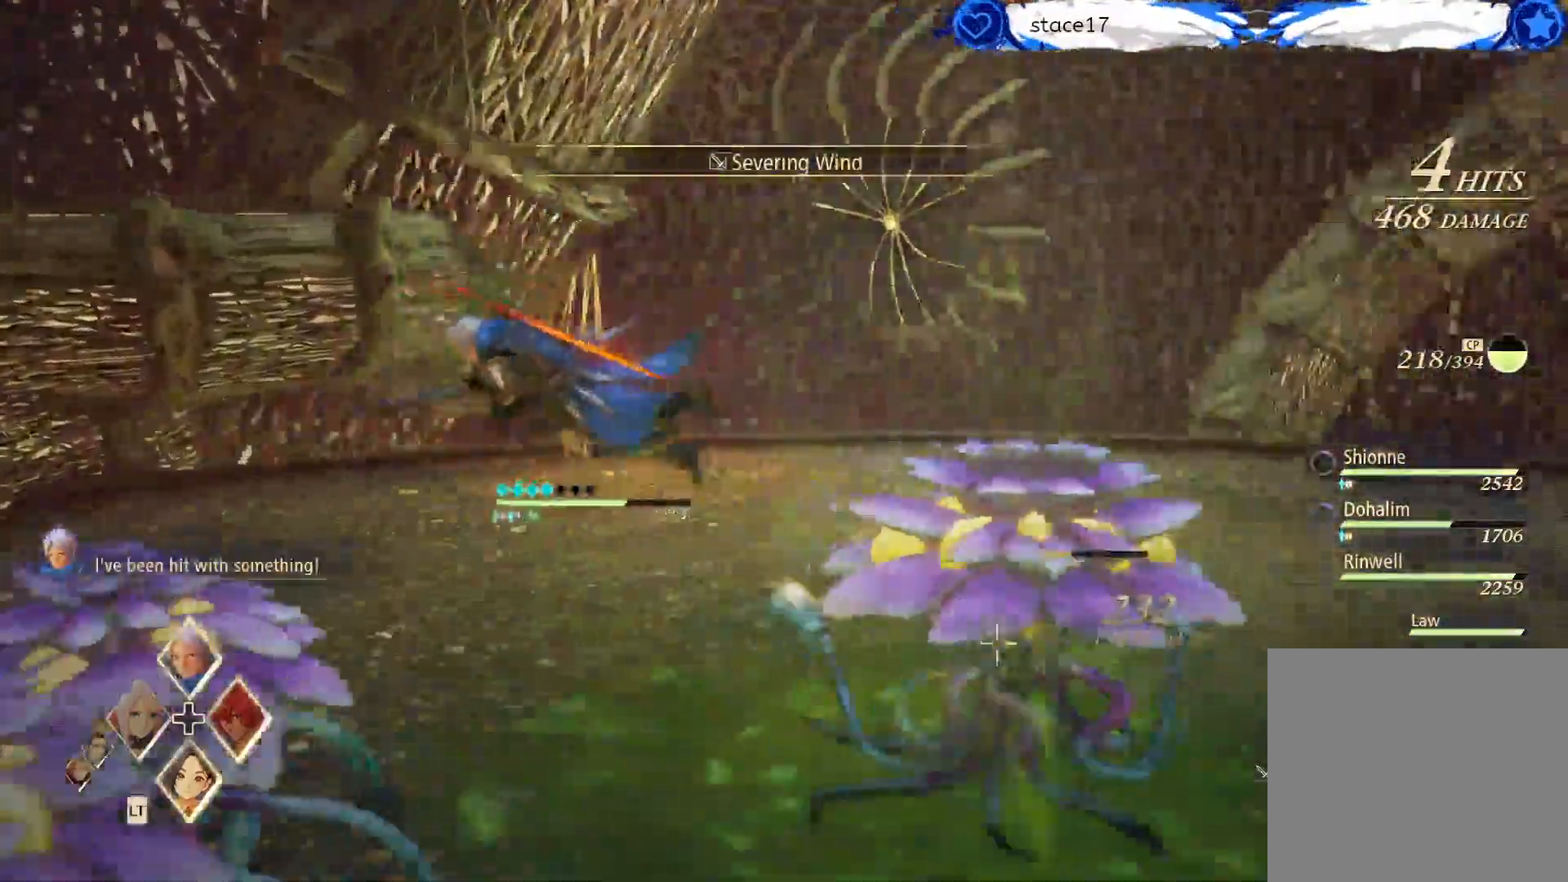
{"buttons": [], "left_stick": "down-left", "right_stick": "center", "events": [[83, "R2", "up"], [217, "R2", "down"], [300, "R2", "up"], [350, "left_stick", "down-left"], [400, "R2", "down"], [500, "R2", "up"]]}
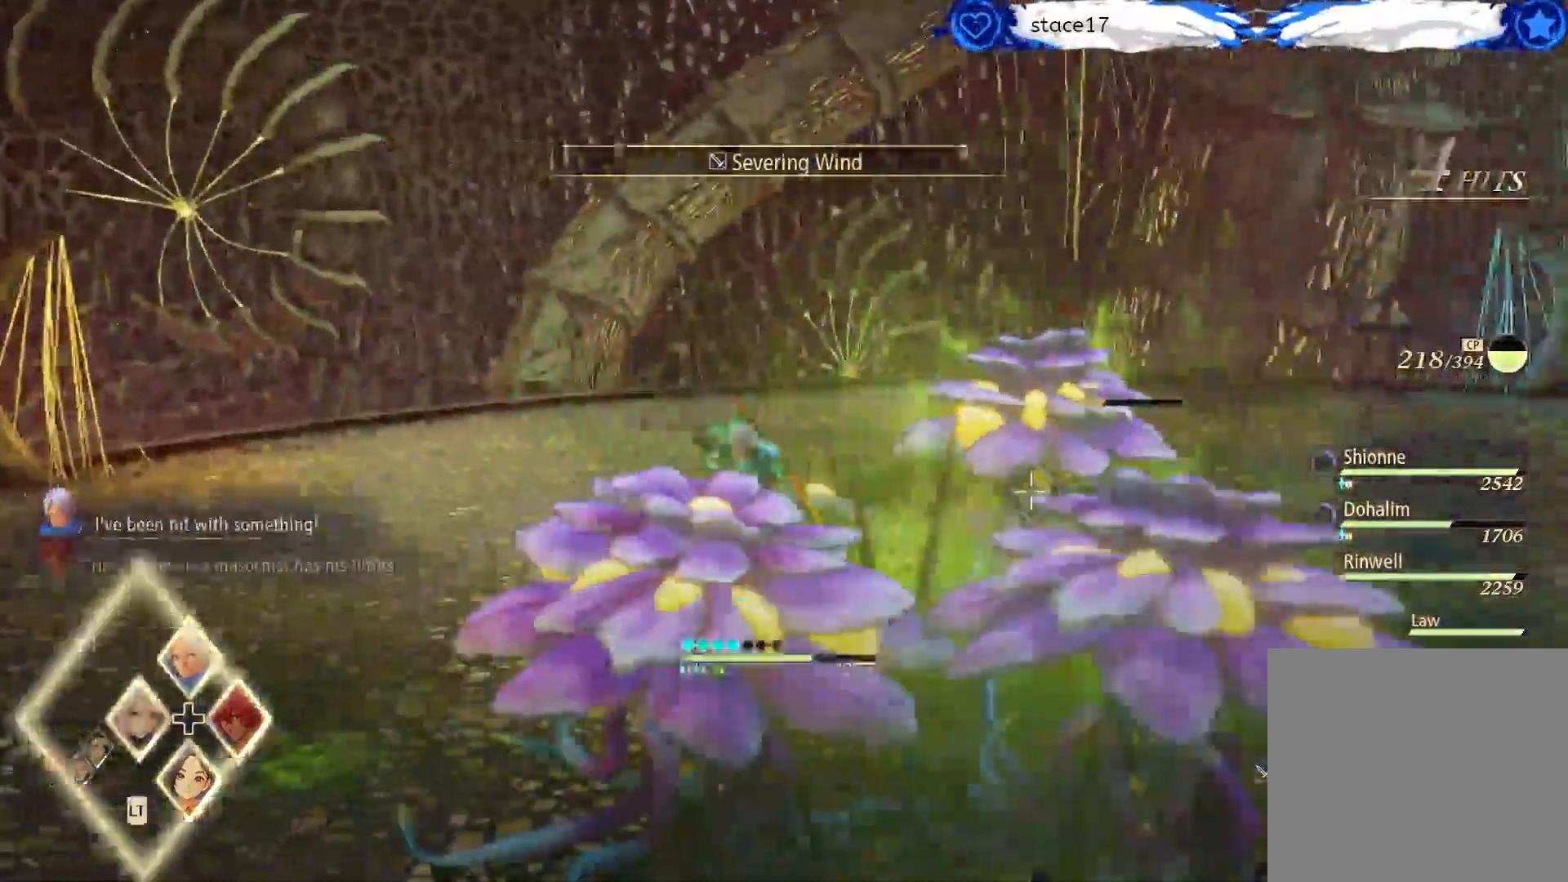
{"buttons": [], "left_stick": "down-left", "right_stick": "center", "events": [[133, "R2", "down"], [233, "R2", "up"]]}
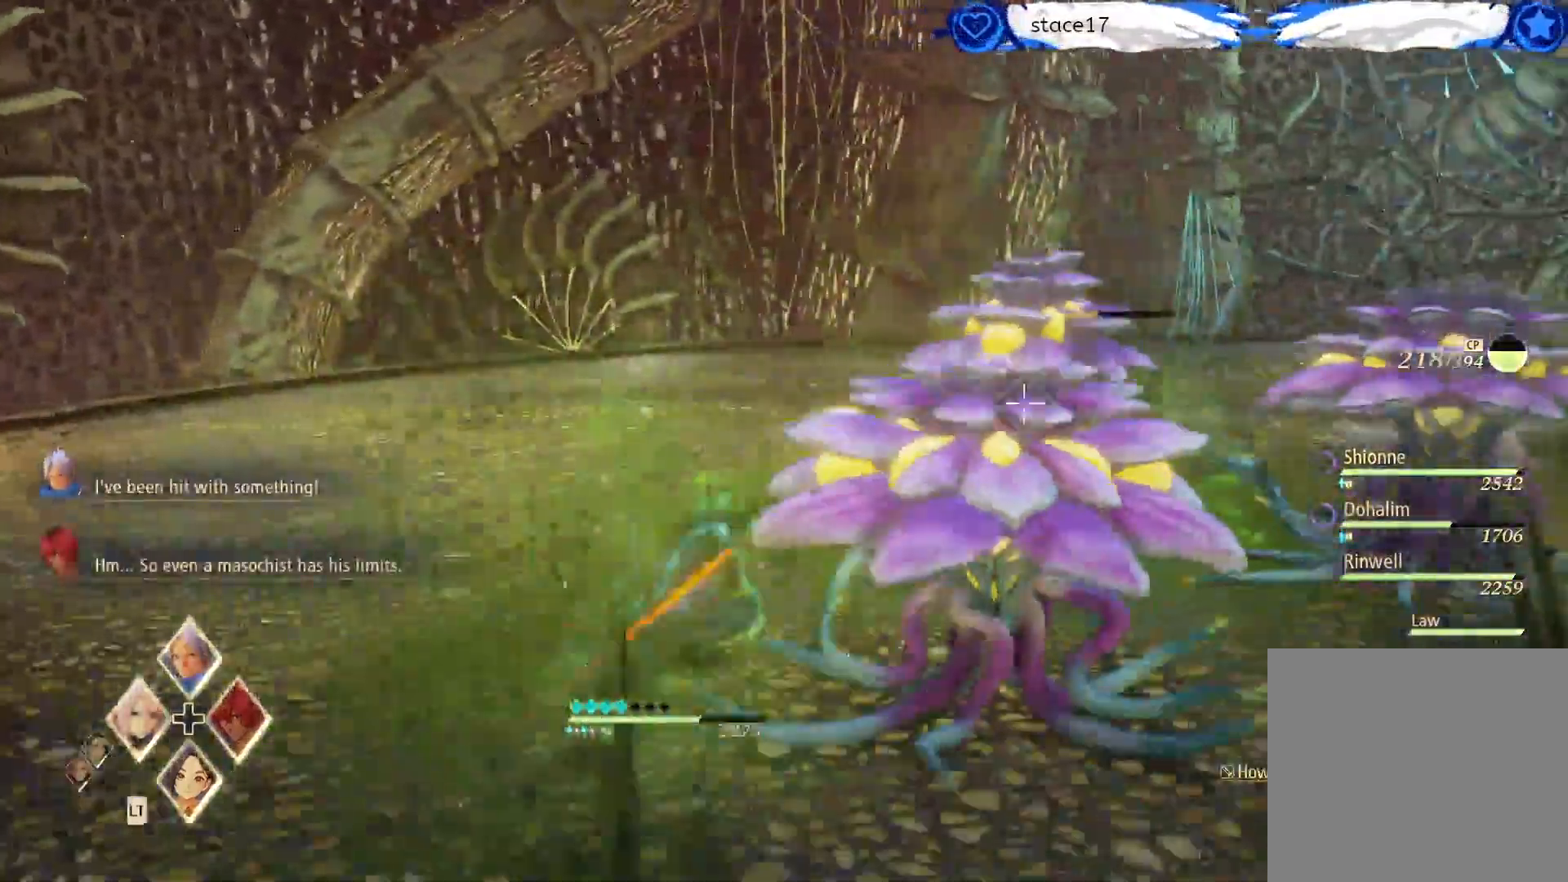
{"buttons": ["L1"], "left_stick": "right", "right_stick": "center", "events": [[83, "L1", "down"], [217, "left_stick", "center"], [500, "left_stick", "right"]]}
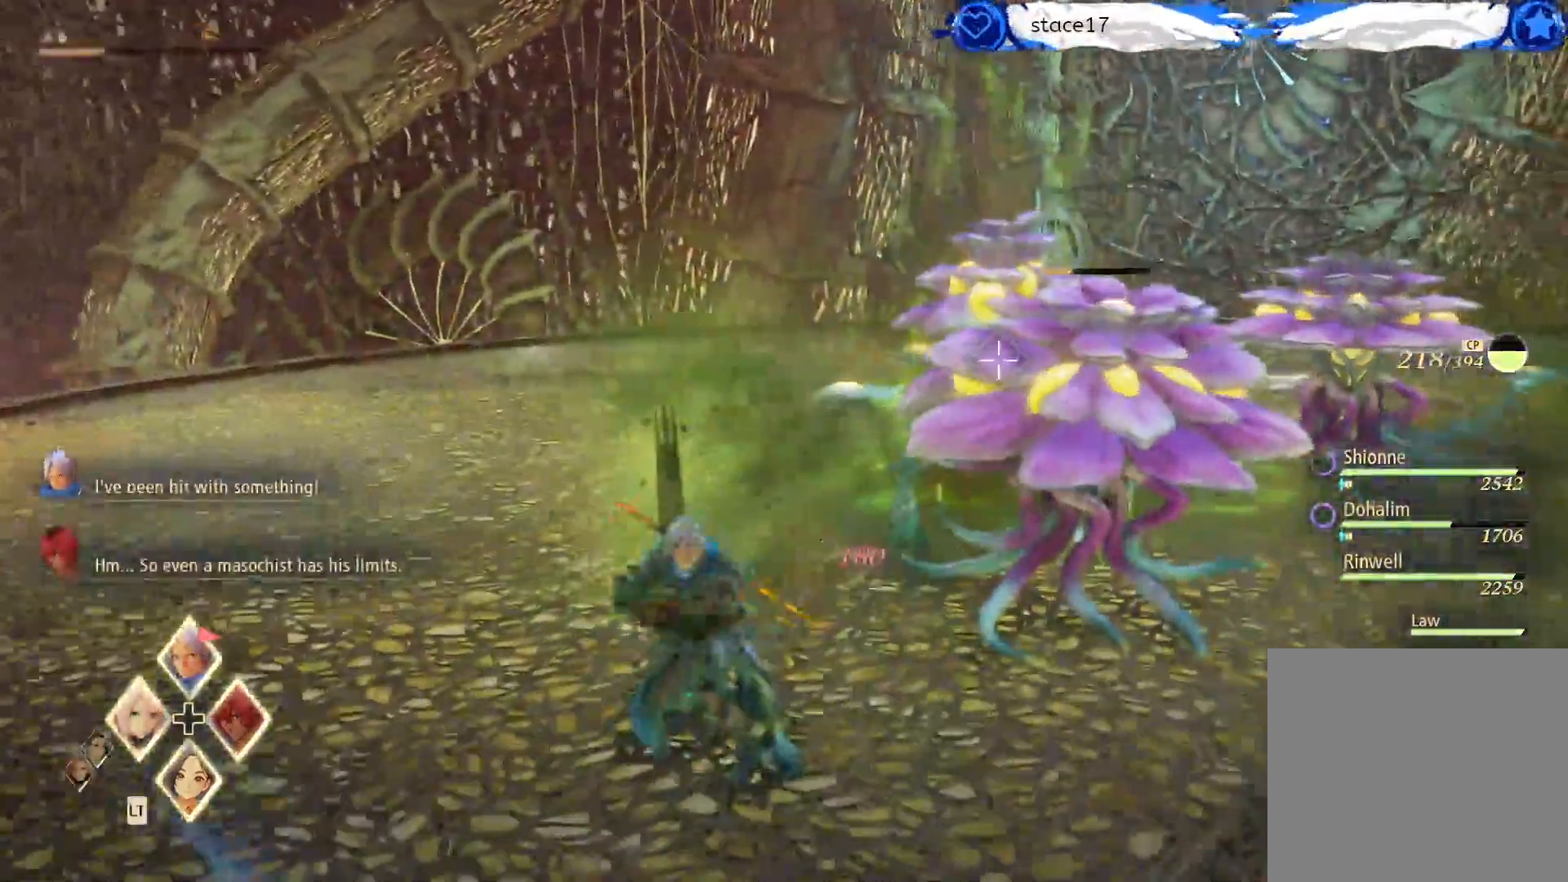
{"buttons": [], "left_stick": "center", "right_stick": "center", "events": [[200, "left_stick", "center"], [467, "L1", "up"]]}